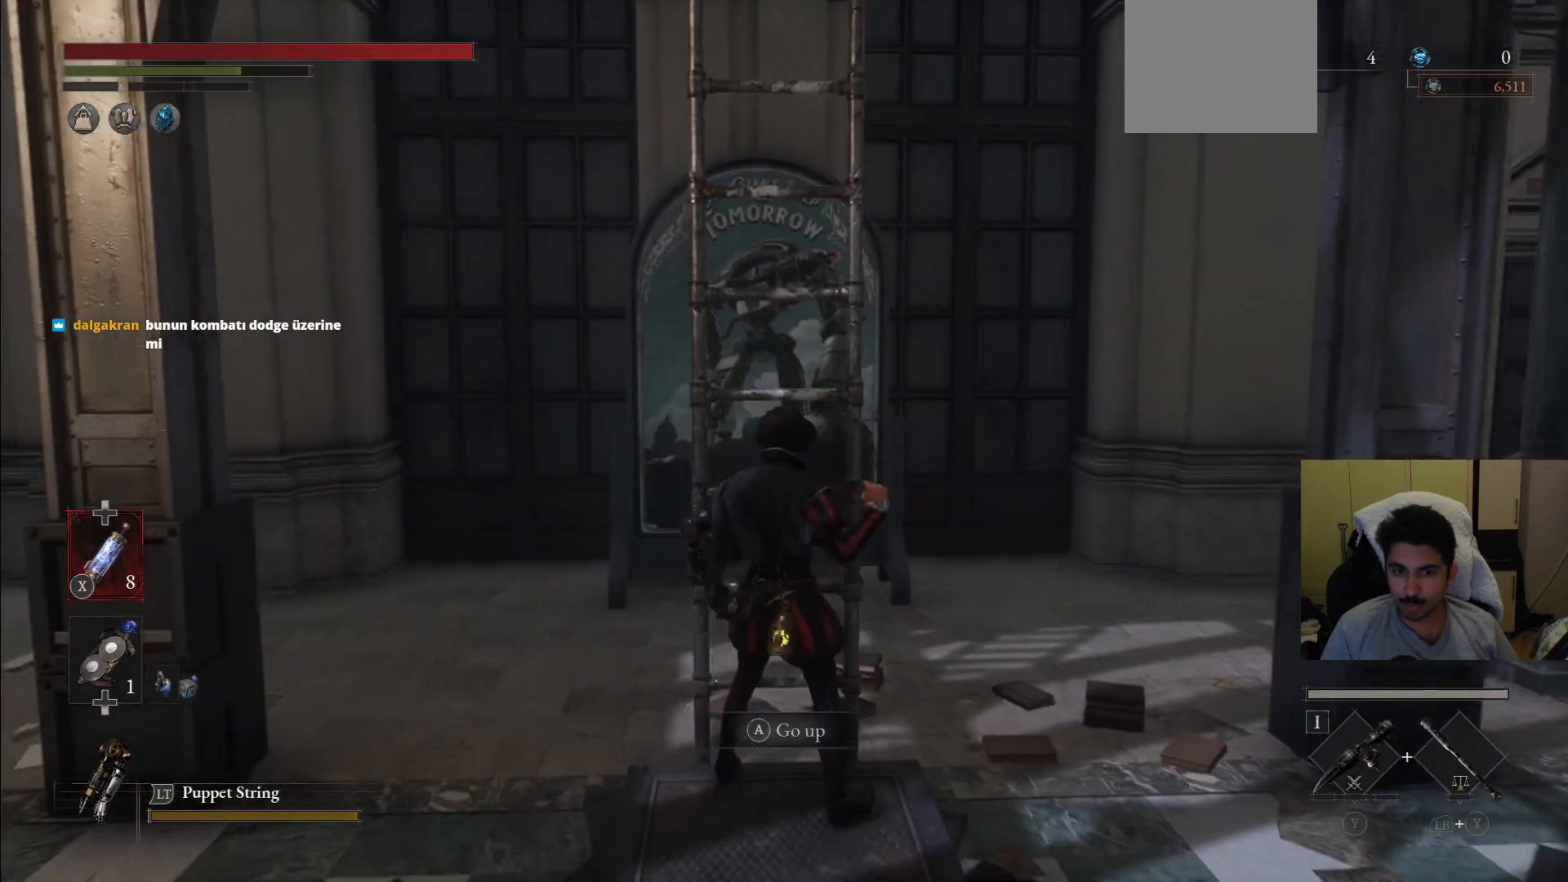
Gameplay with a controller (PlayStation layout); each line is a JSON object with the inputs held at the frame after it. "events" lists button and stick changes between this image and that frame as [ms after this image, input, new state], when the widget could be followed in between. Not read: L3 R3.
{"buttons": ["CIRCLE"], "left_stick": "up", "right_stick": "center", "events": [[42, "CROSS", "down"], [167, "CROSS", "up"], [354, "CIRCLE", "down"]]}
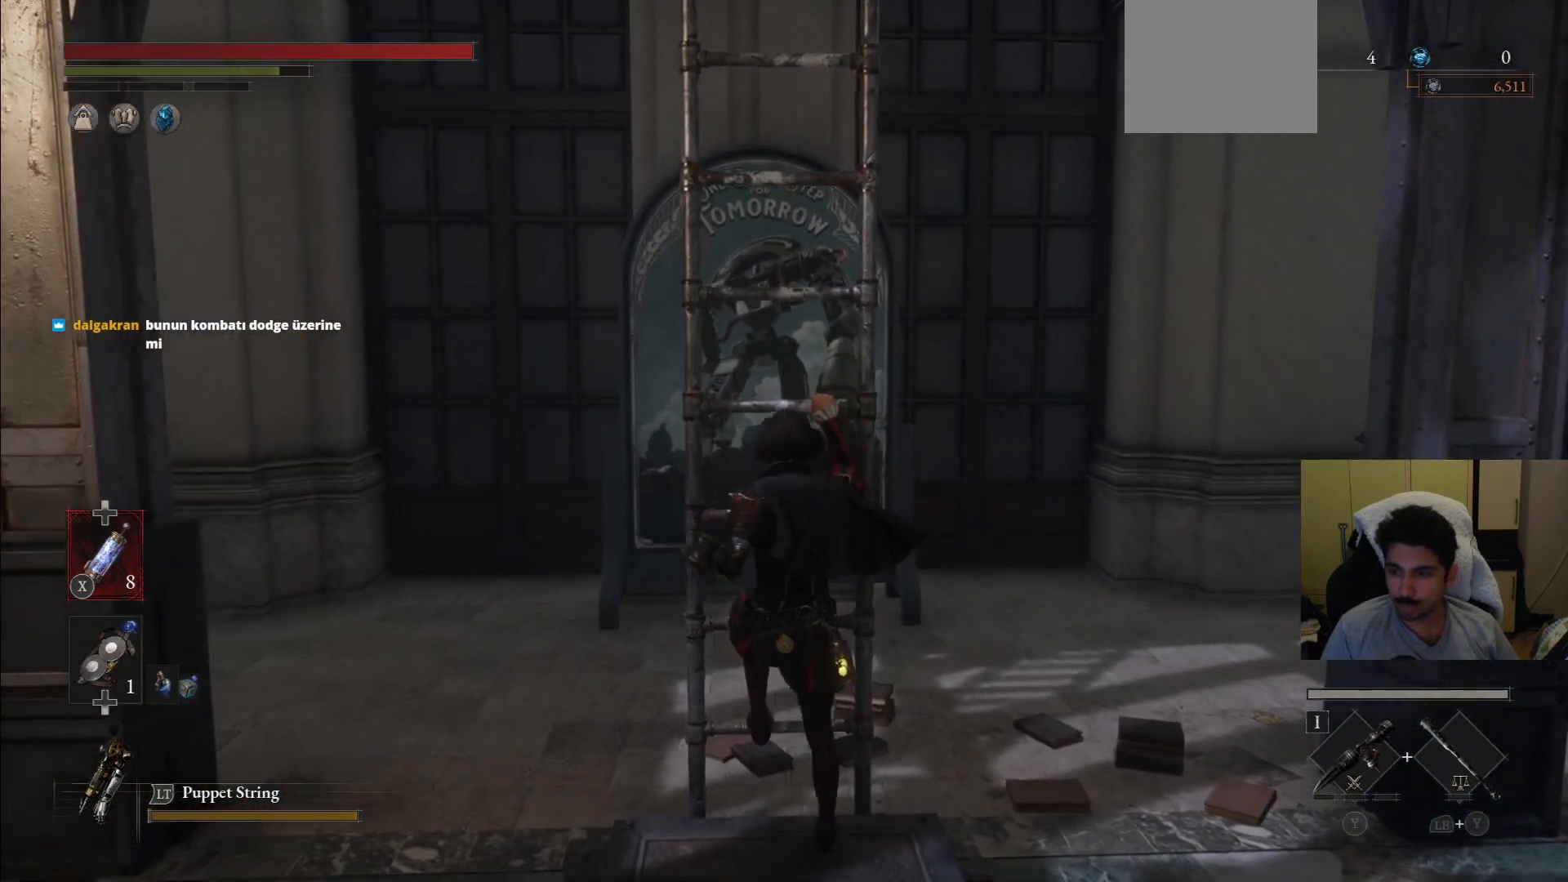
{"buttons": ["CIRCLE"], "left_stick": "up", "right_stick": "center", "events": []}
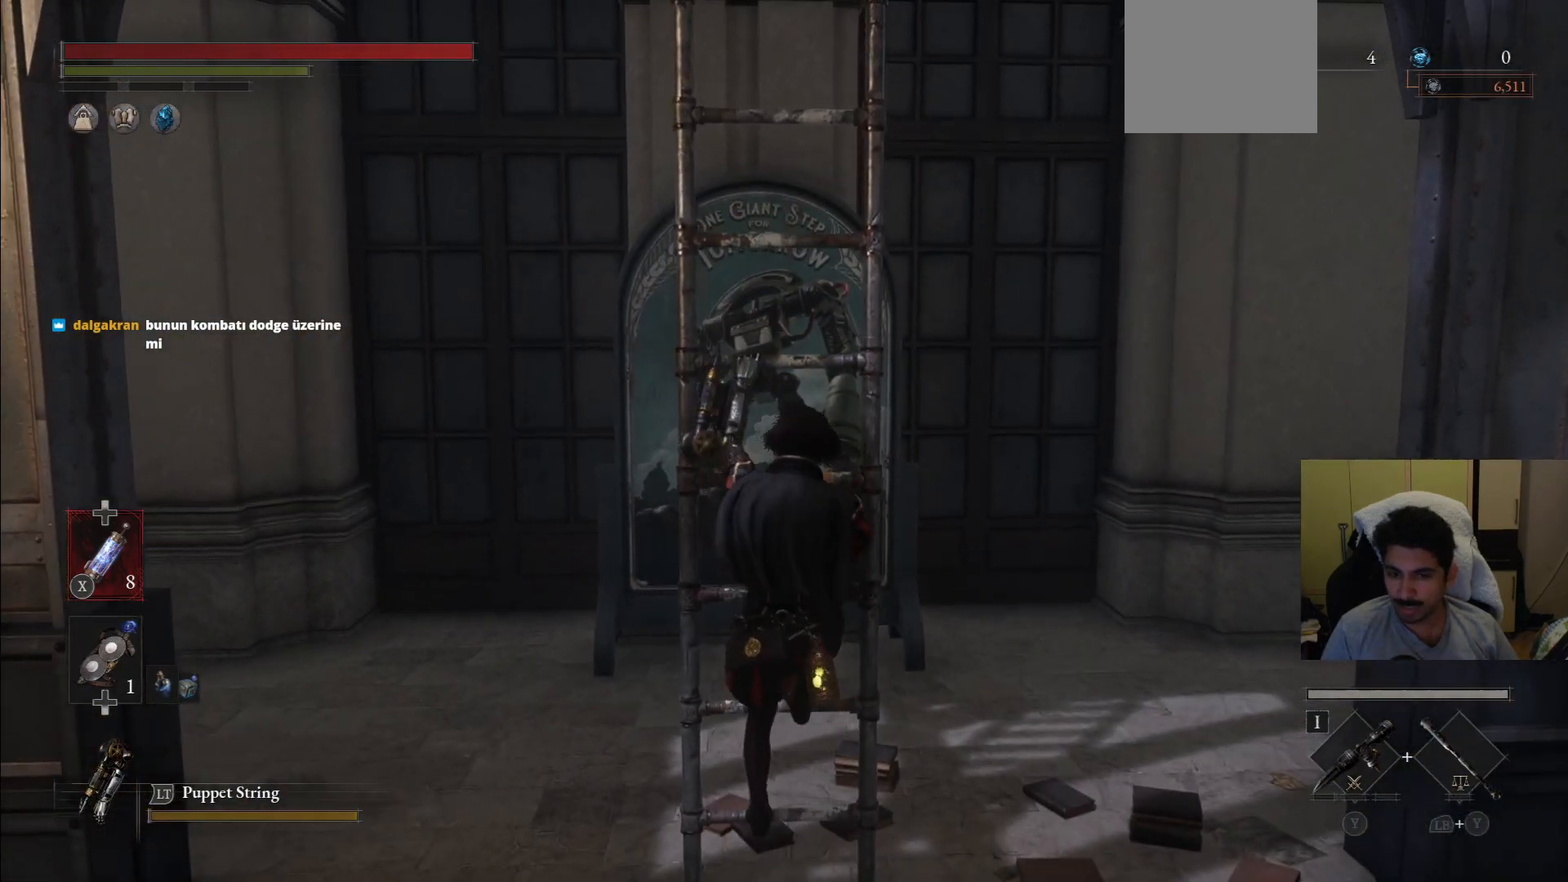
{"buttons": ["CIRCLE"], "left_stick": "up", "right_stick": "center", "events": []}
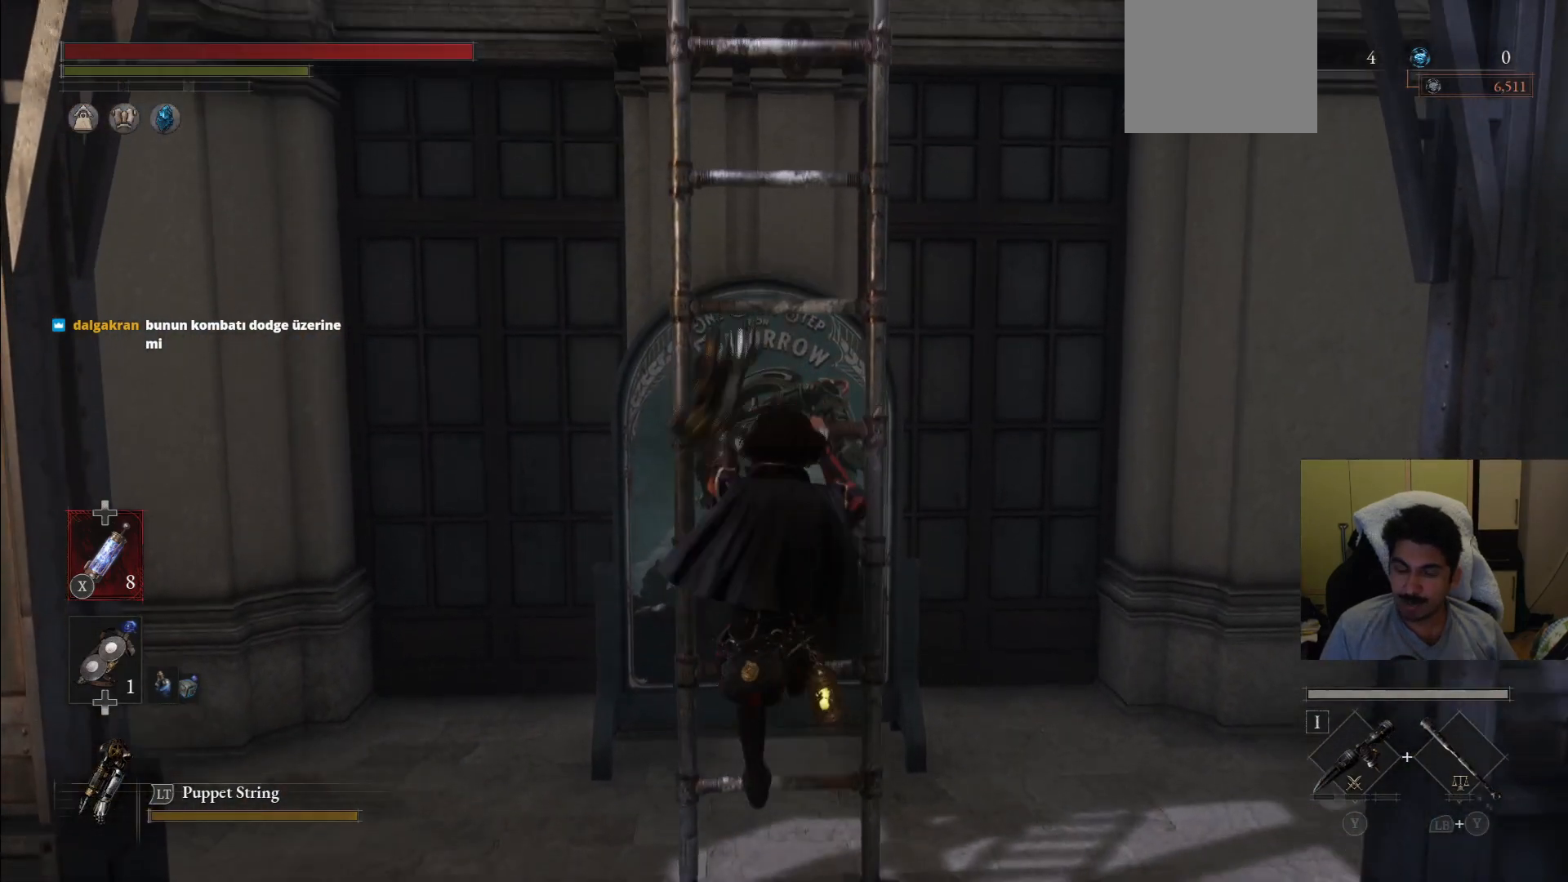
{"buttons": ["CIRCLE"], "left_stick": "up", "right_stick": "center", "events": []}
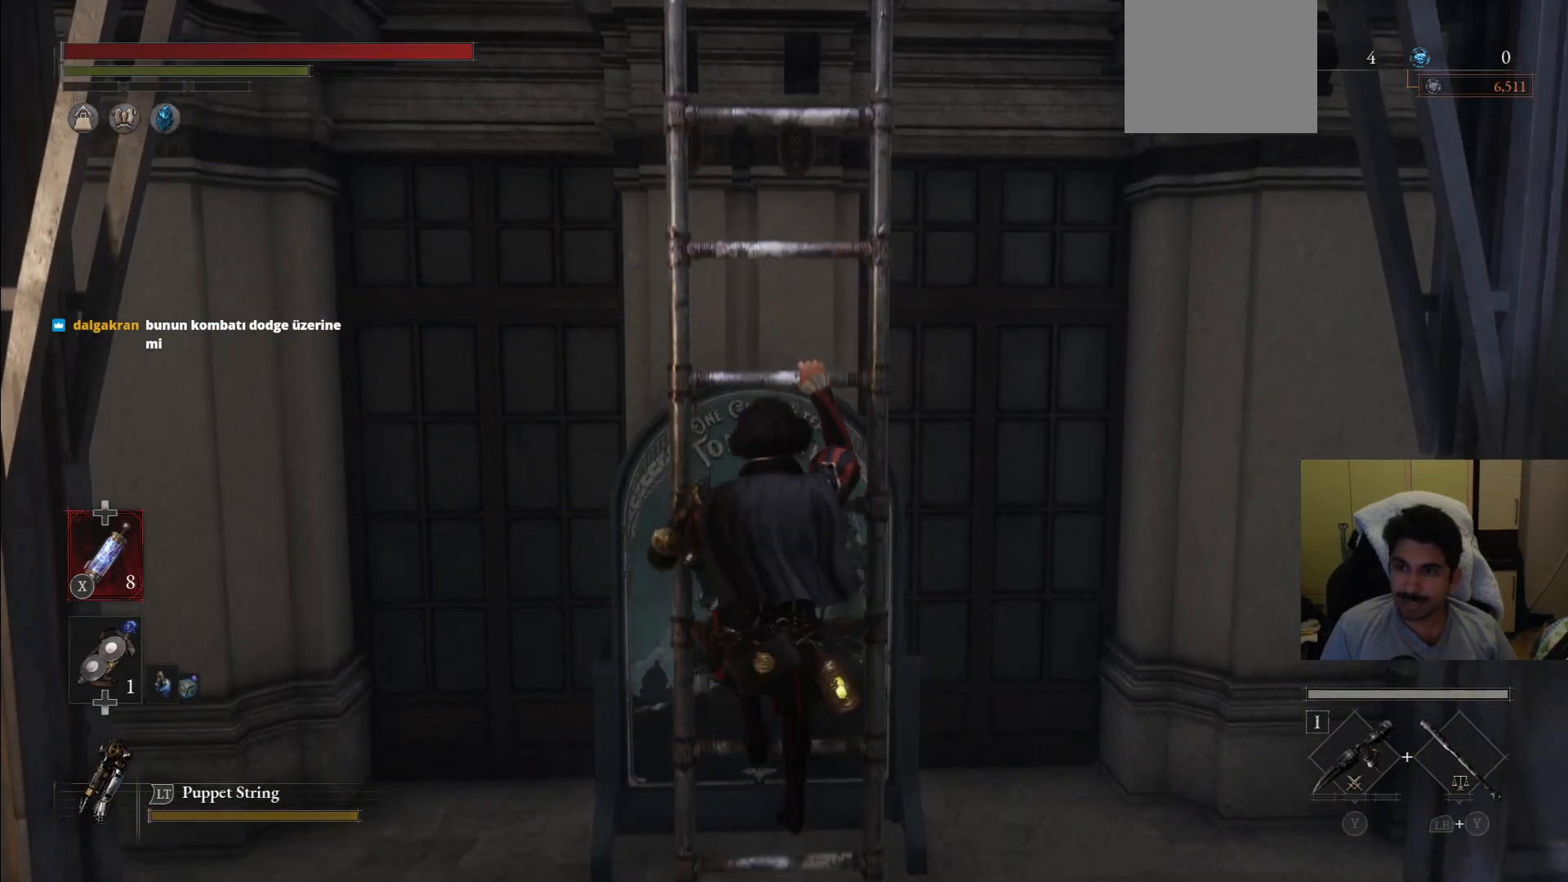
{"buttons": ["CIRCLE"], "left_stick": "up", "right_stick": "center", "events": []}
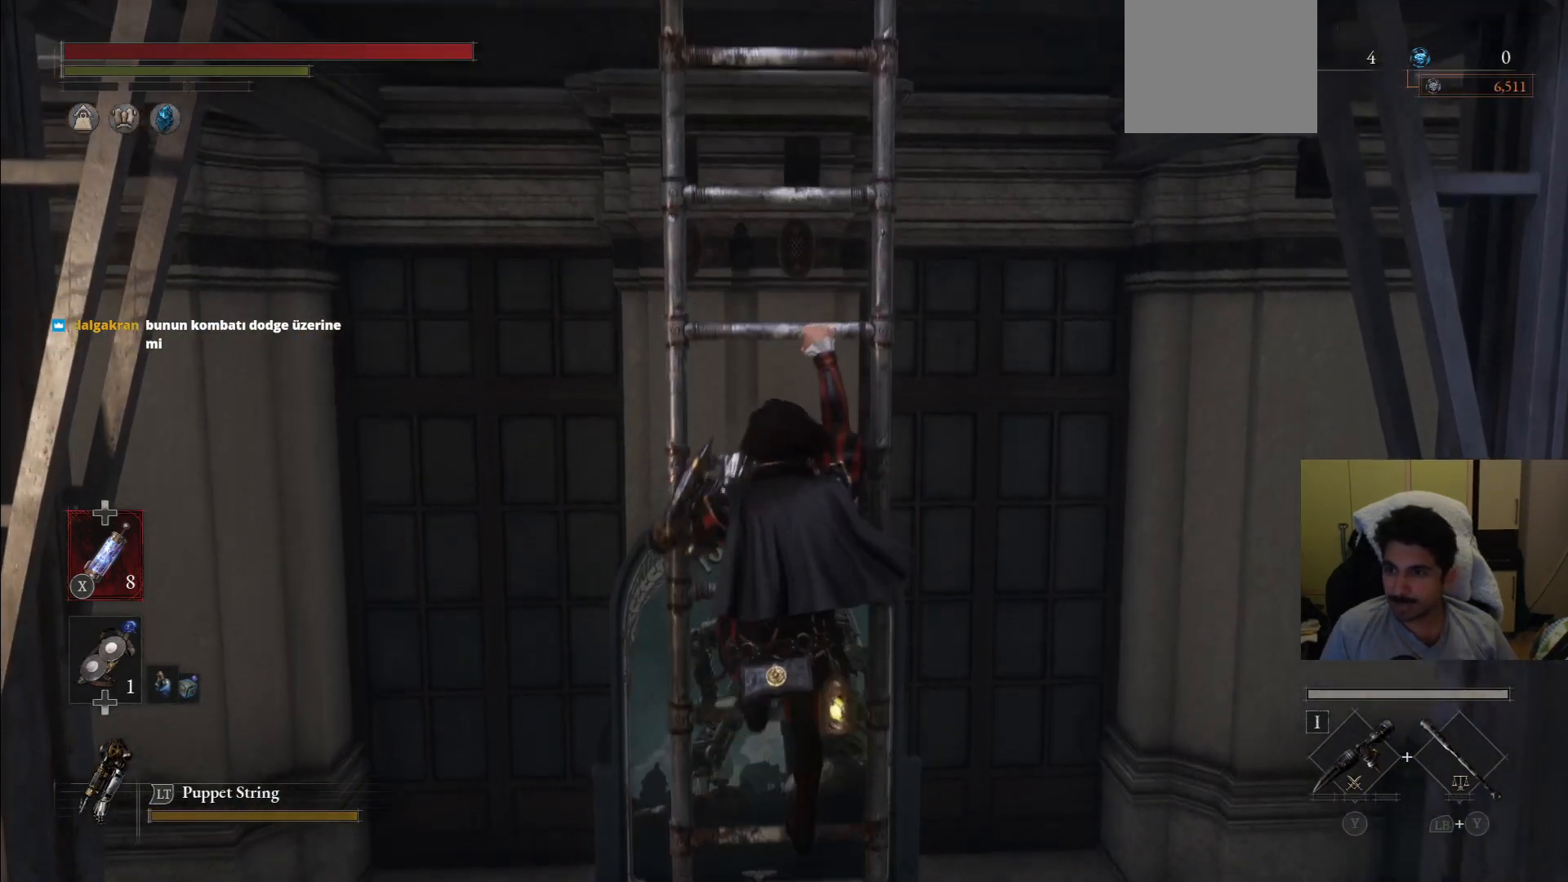
{"buttons": ["CIRCLE"], "left_stick": "up", "right_stick": "center", "events": []}
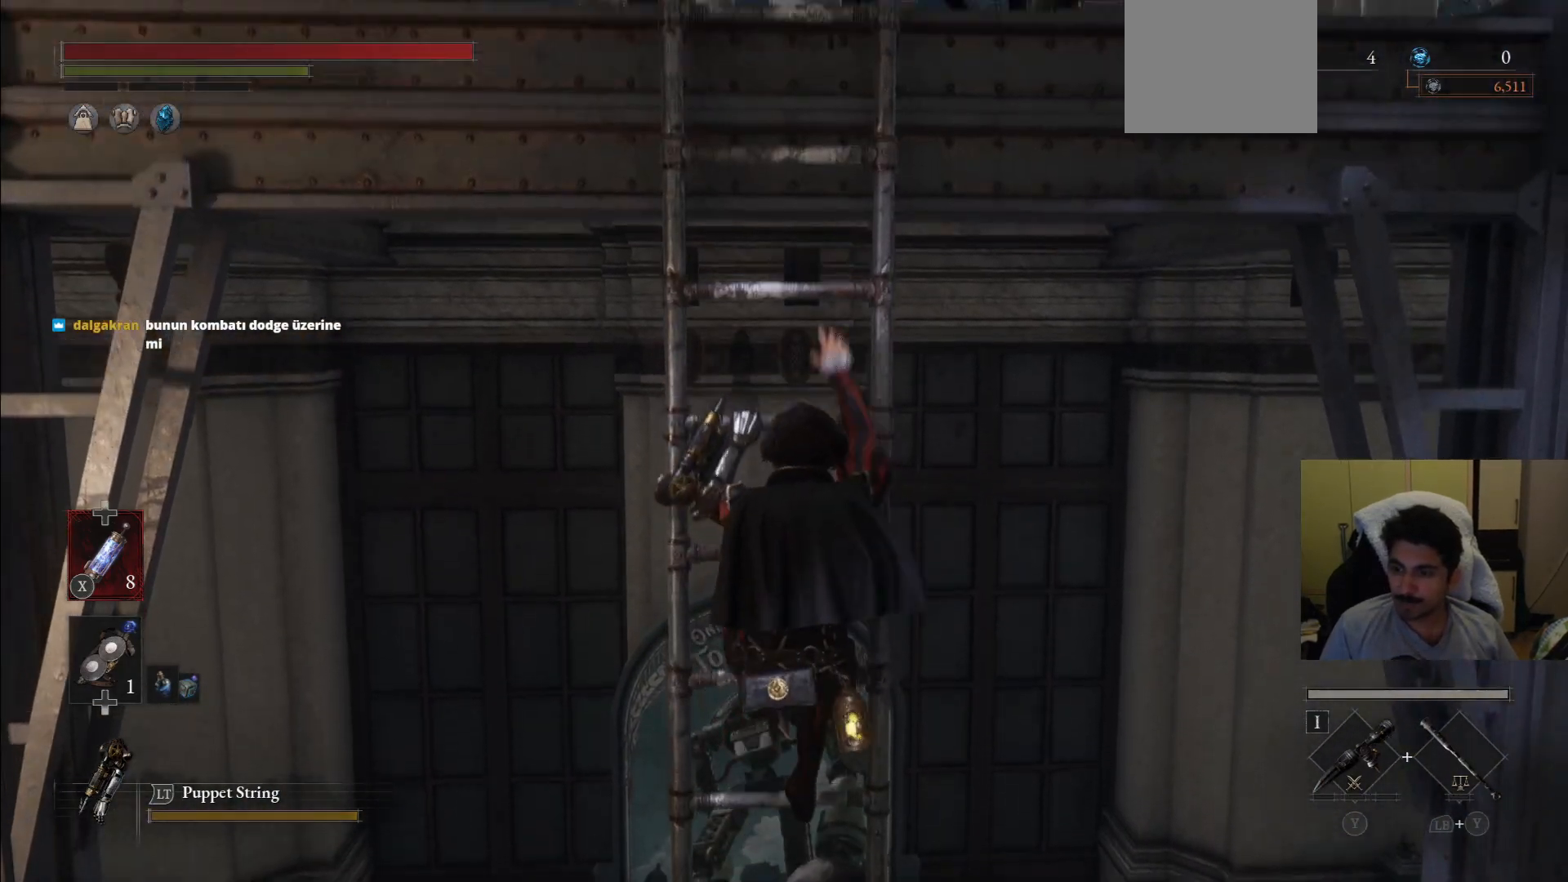
{"buttons": ["CIRCLE"], "left_stick": "up", "right_stick": "center", "events": []}
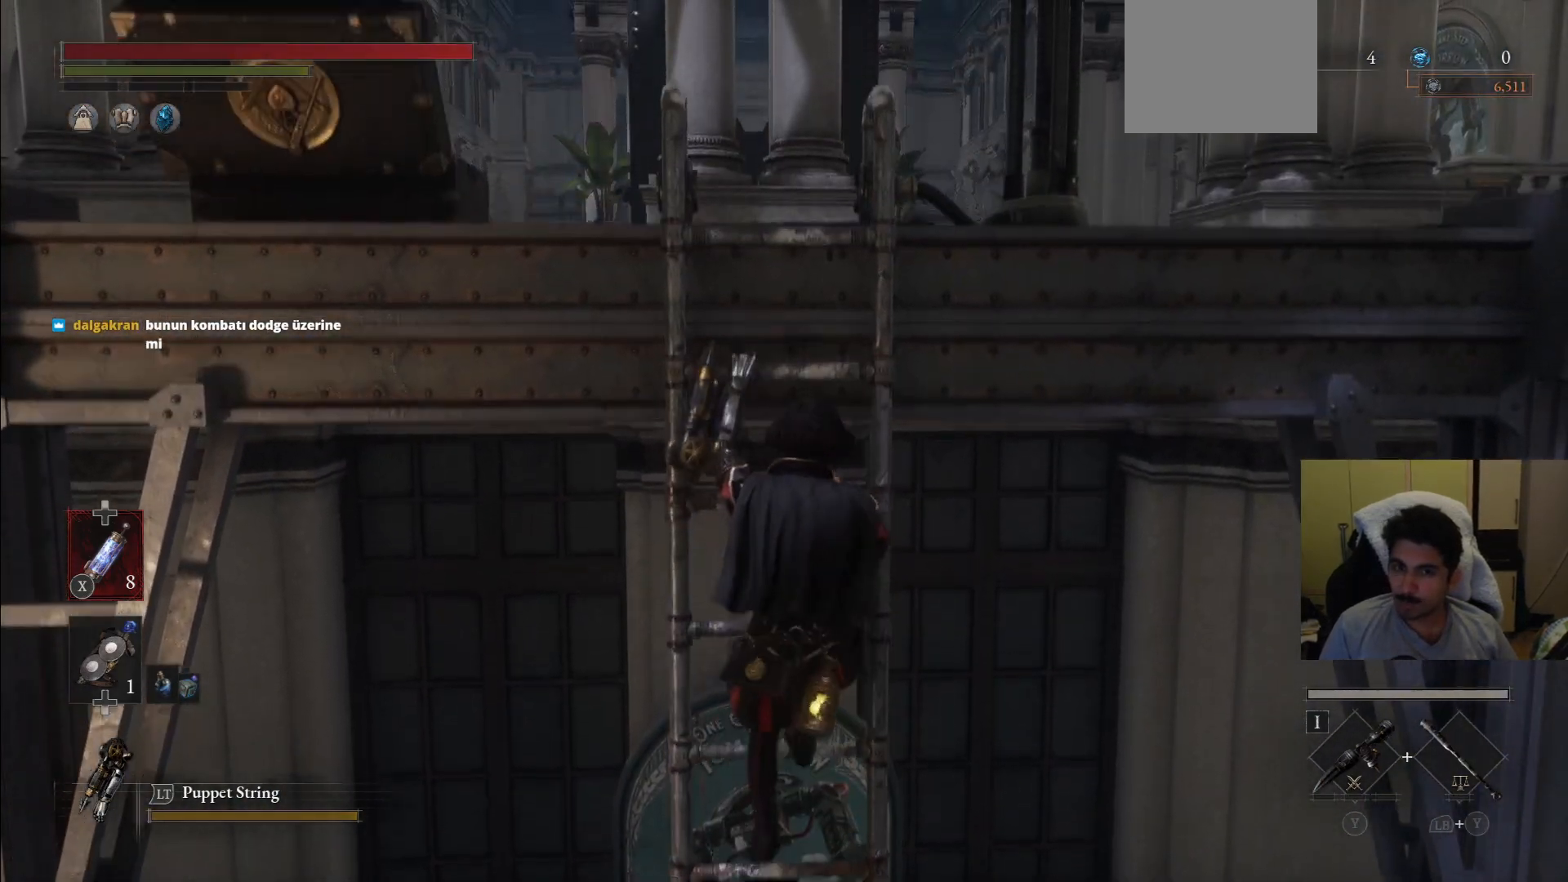
{"buttons": ["CIRCLE"], "left_stick": "up", "right_stick": "center", "events": []}
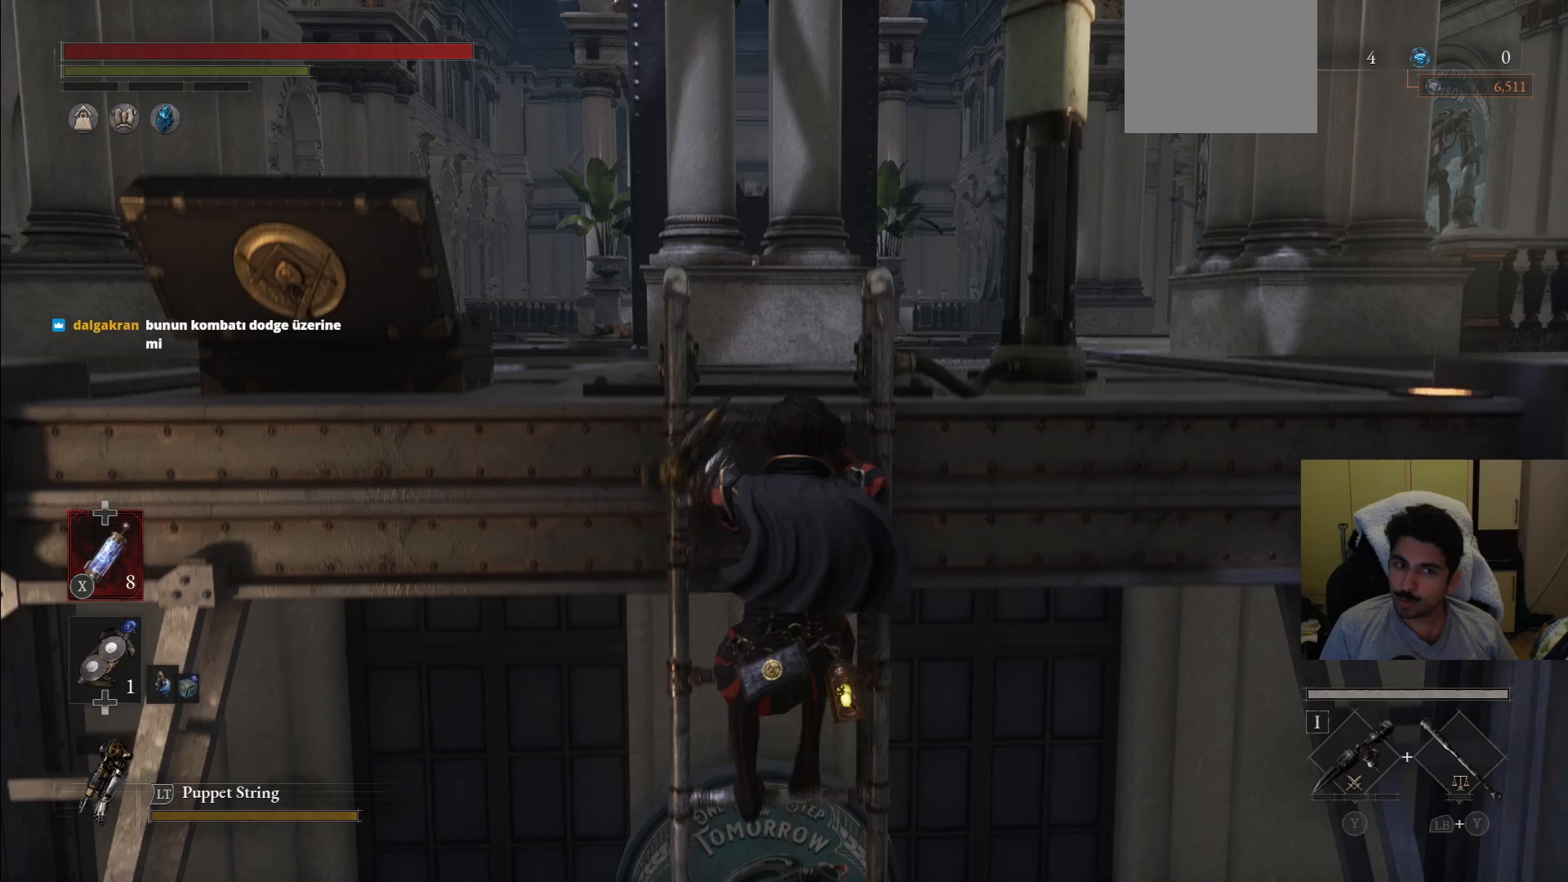
{"buttons": ["CIRCLE"], "left_stick": "up", "right_stick": "center", "events": []}
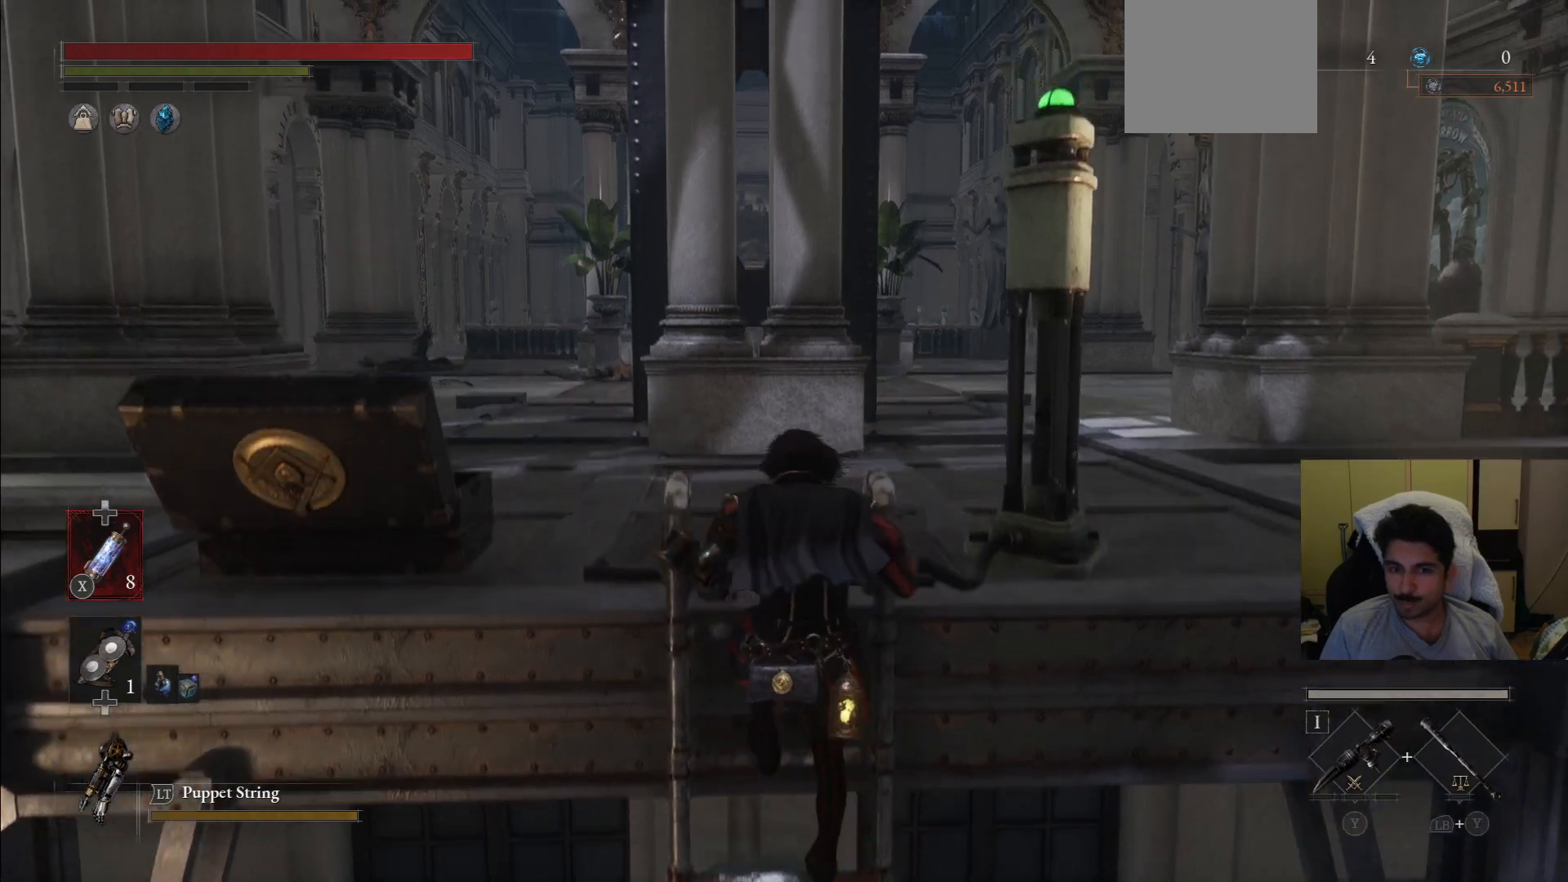
{"buttons": ["CIRCLE"], "left_stick": "up", "right_stick": "center", "events": []}
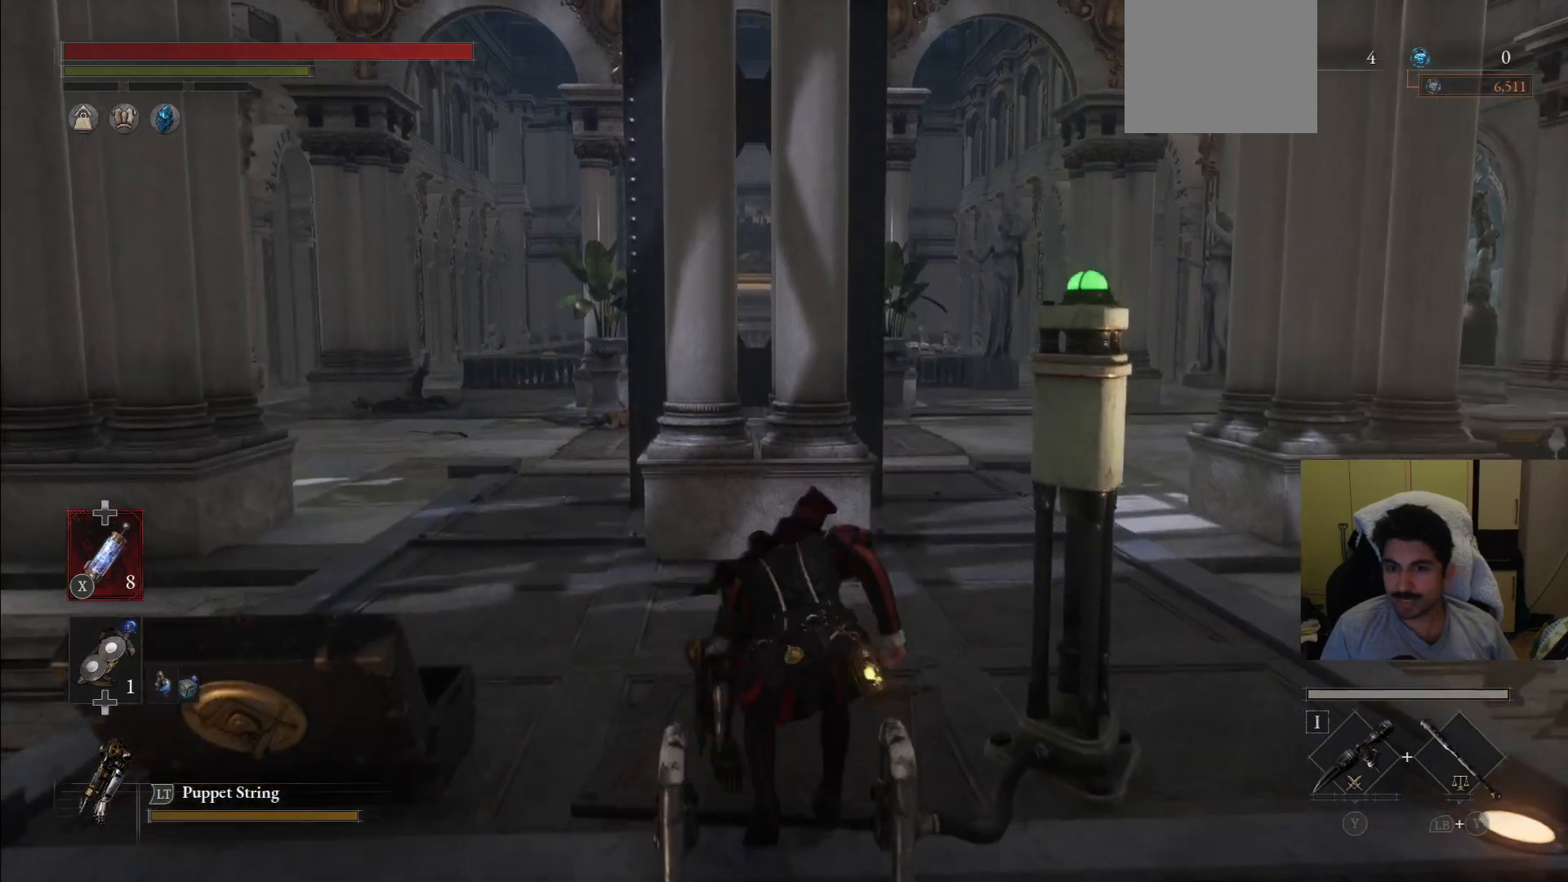
{"buttons": ["CIRCLE"], "left_stick": "up-right", "right_stick": "center", "events": [[250, "left_stick", "up-right"]]}
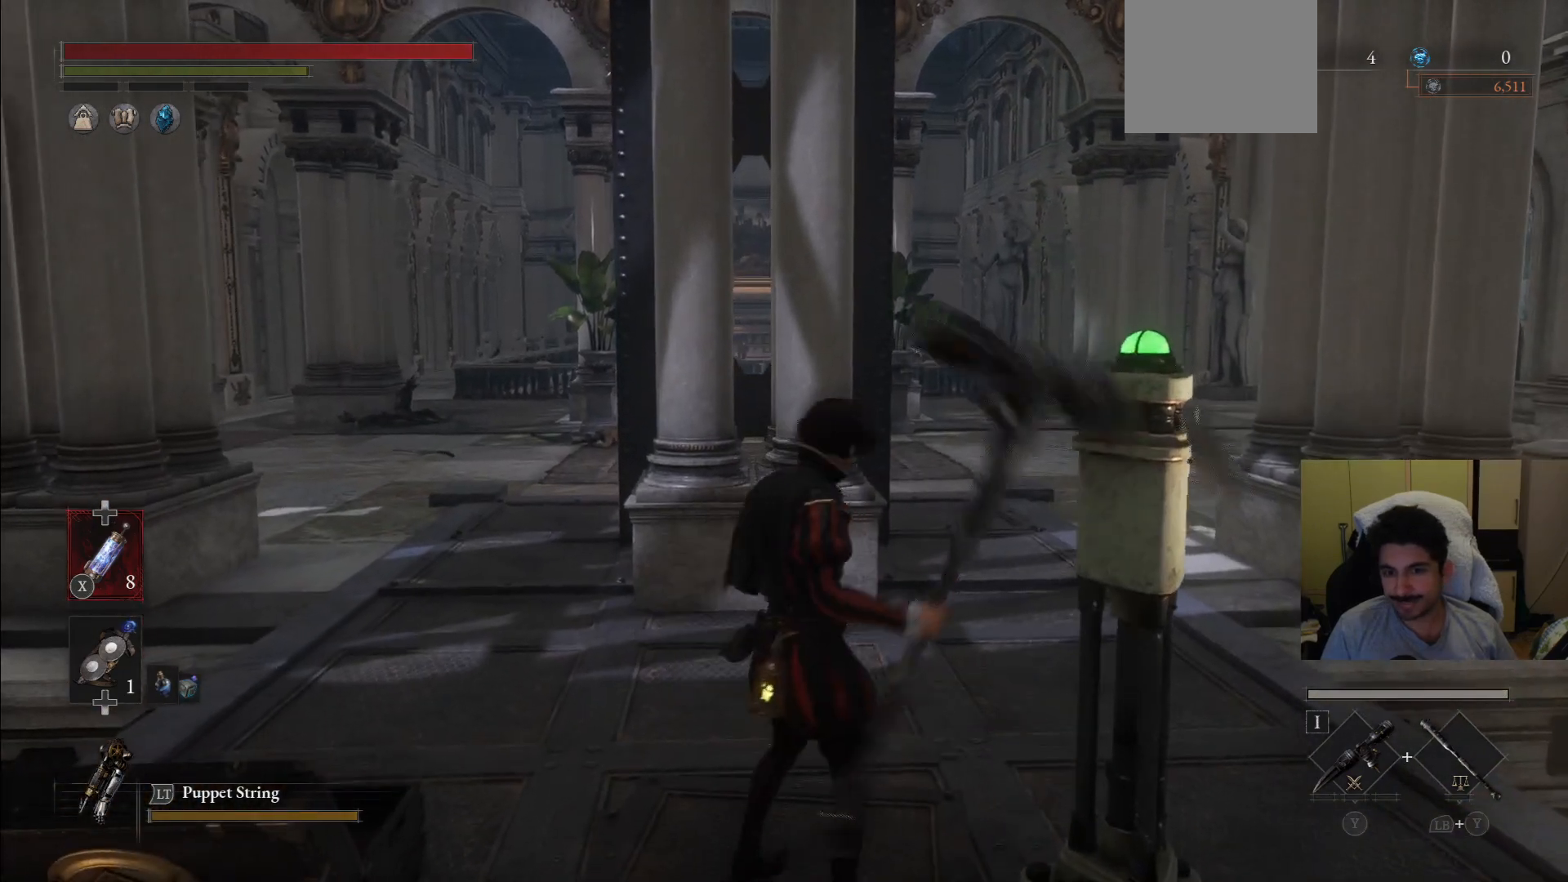
{"buttons": ["CIRCLE"], "left_stick": "up-right", "right_stick": "center", "events": []}
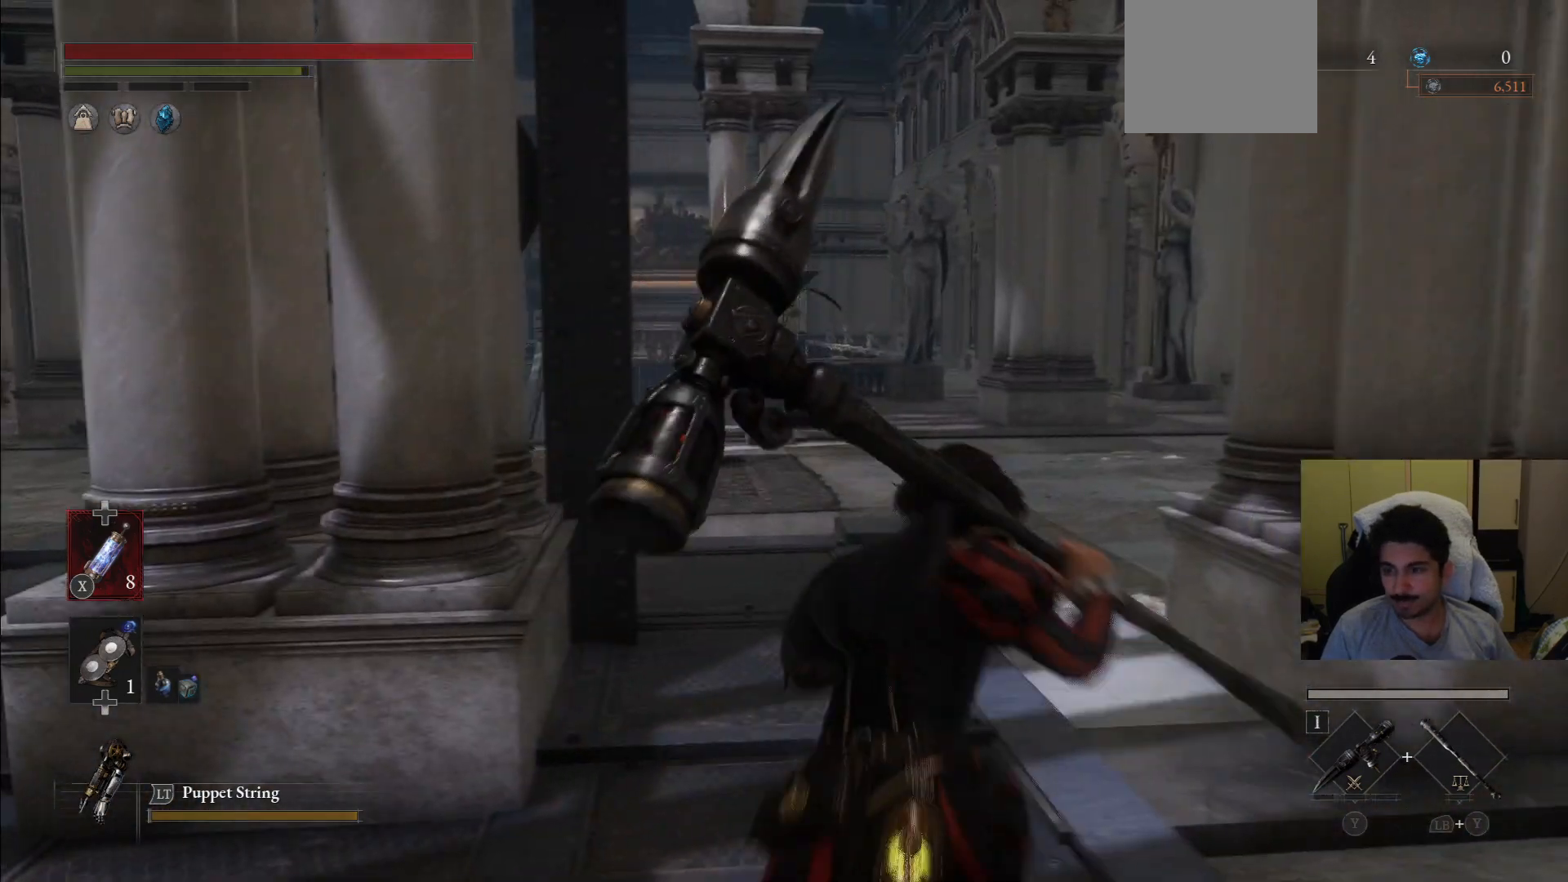
{"buttons": ["CIRCLE"], "left_stick": "up", "right_stick": "center", "events": [[292, "left_stick", "up"]]}
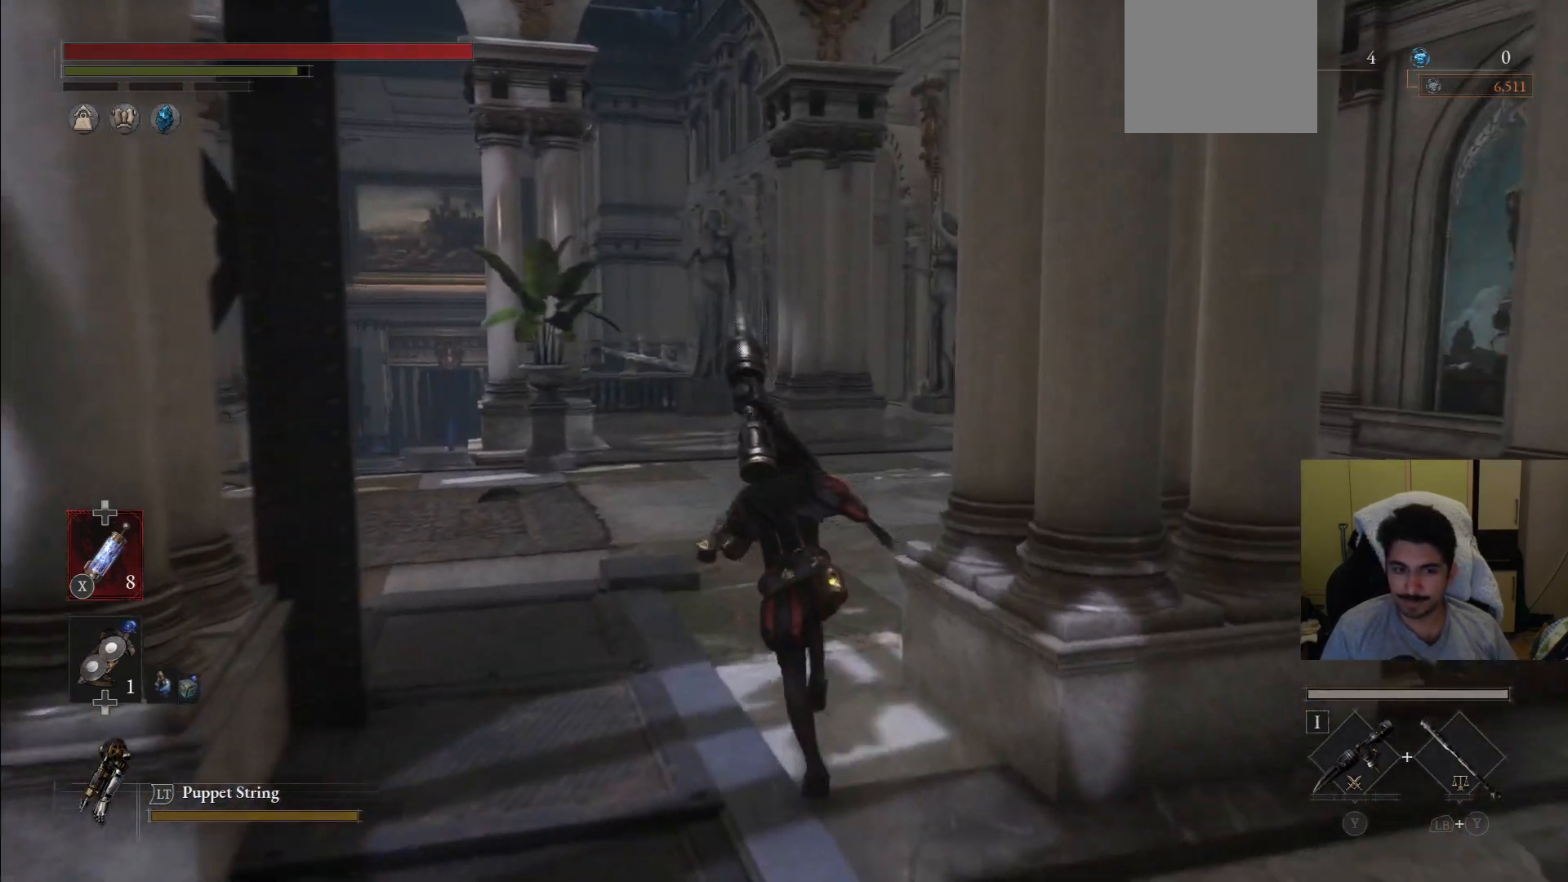
{"buttons": ["CIRCLE"], "left_stick": "up-left", "right_stick": "center", "events": [[312, "left_stick", "up-left"]]}
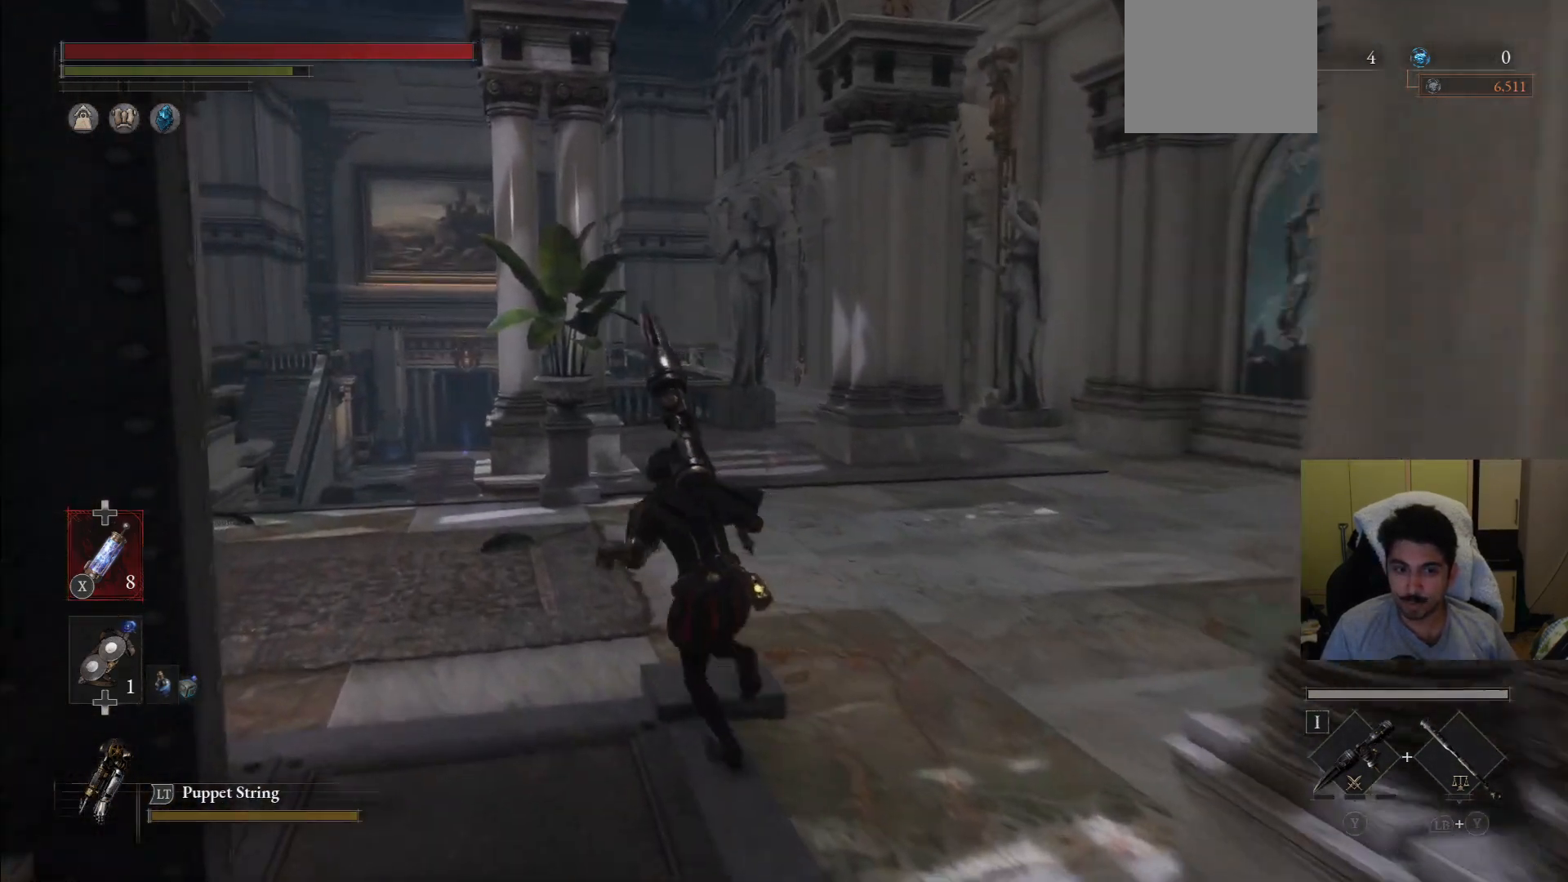
{"buttons": ["CIRCLE"], "left_stick": "up-left", "right_stick": "center", "events": []}
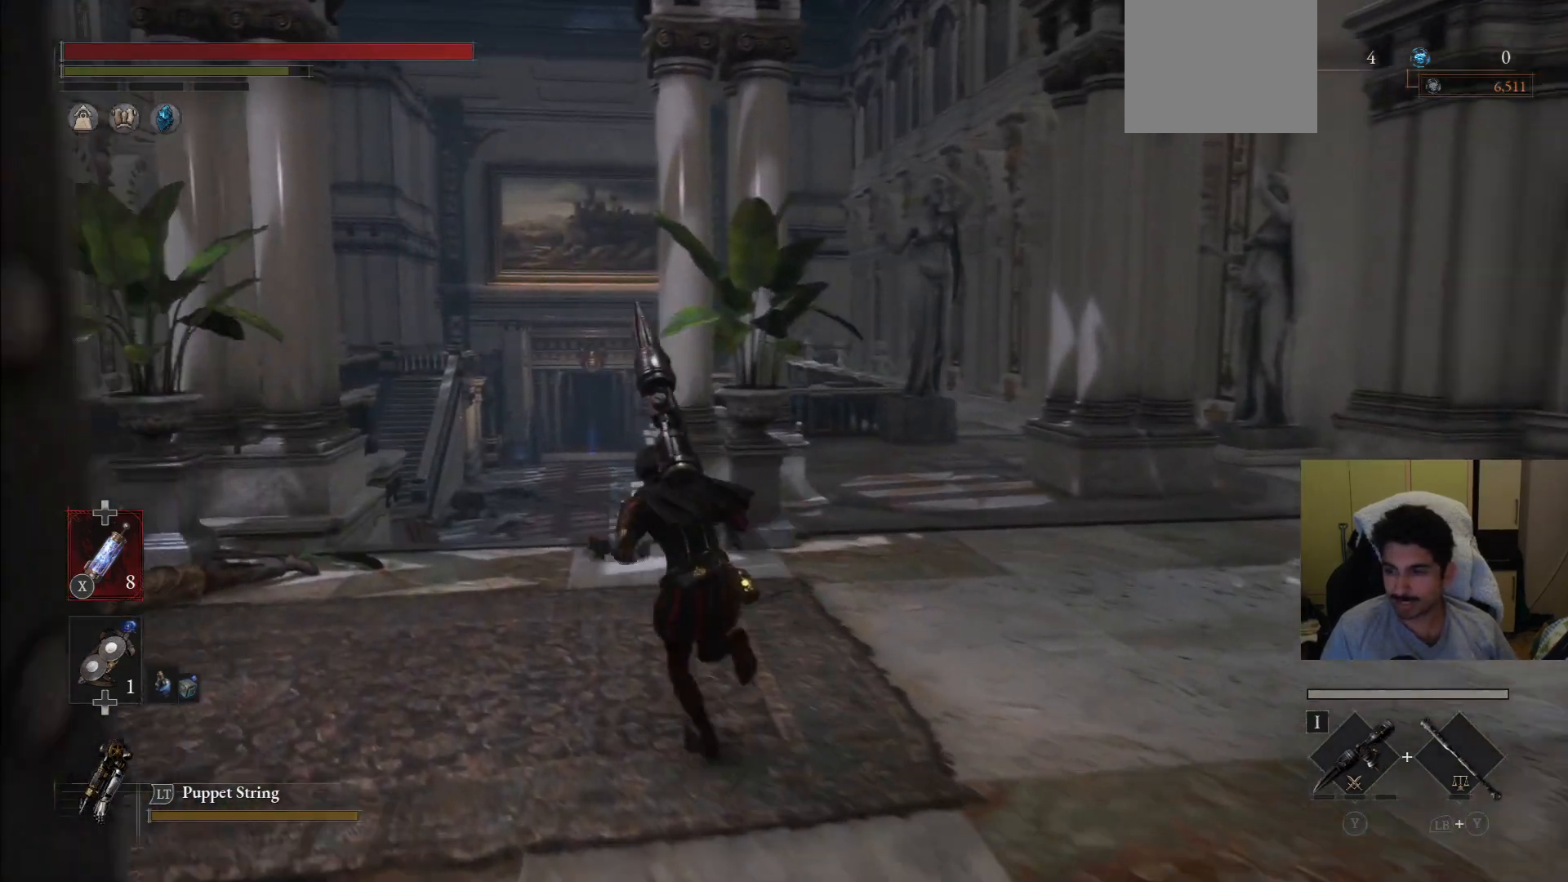
{"buttons": ["CIRCLE"], "left_stick": "up-left", "right_stick": "center", "events": []}
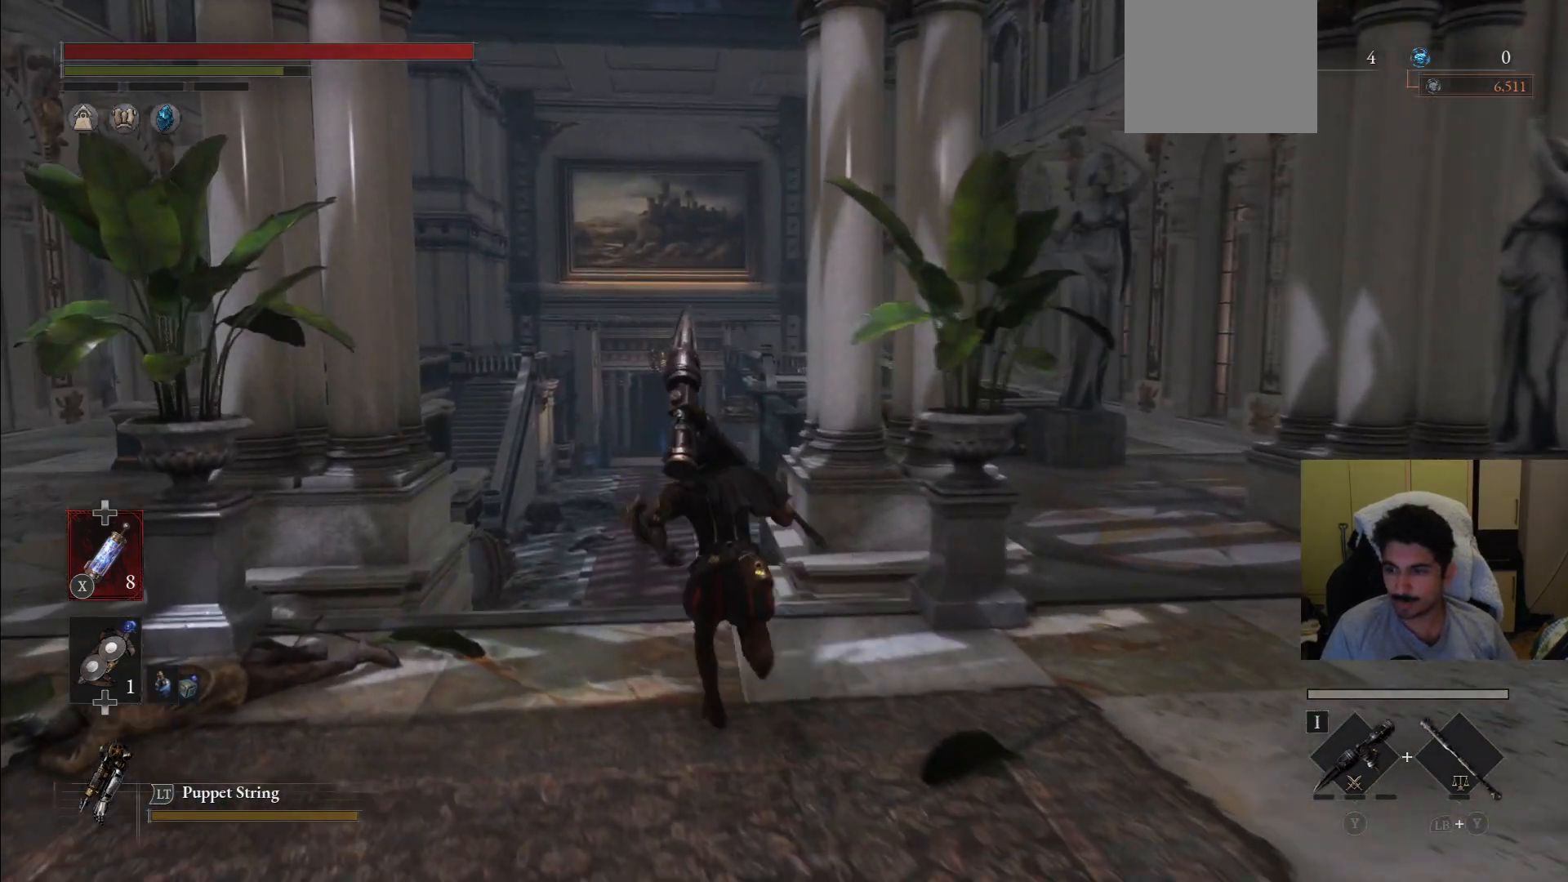
{"buttons": ["CIRCLE"], "left_stick": "up-left", "right_stick": "center", "events": []}
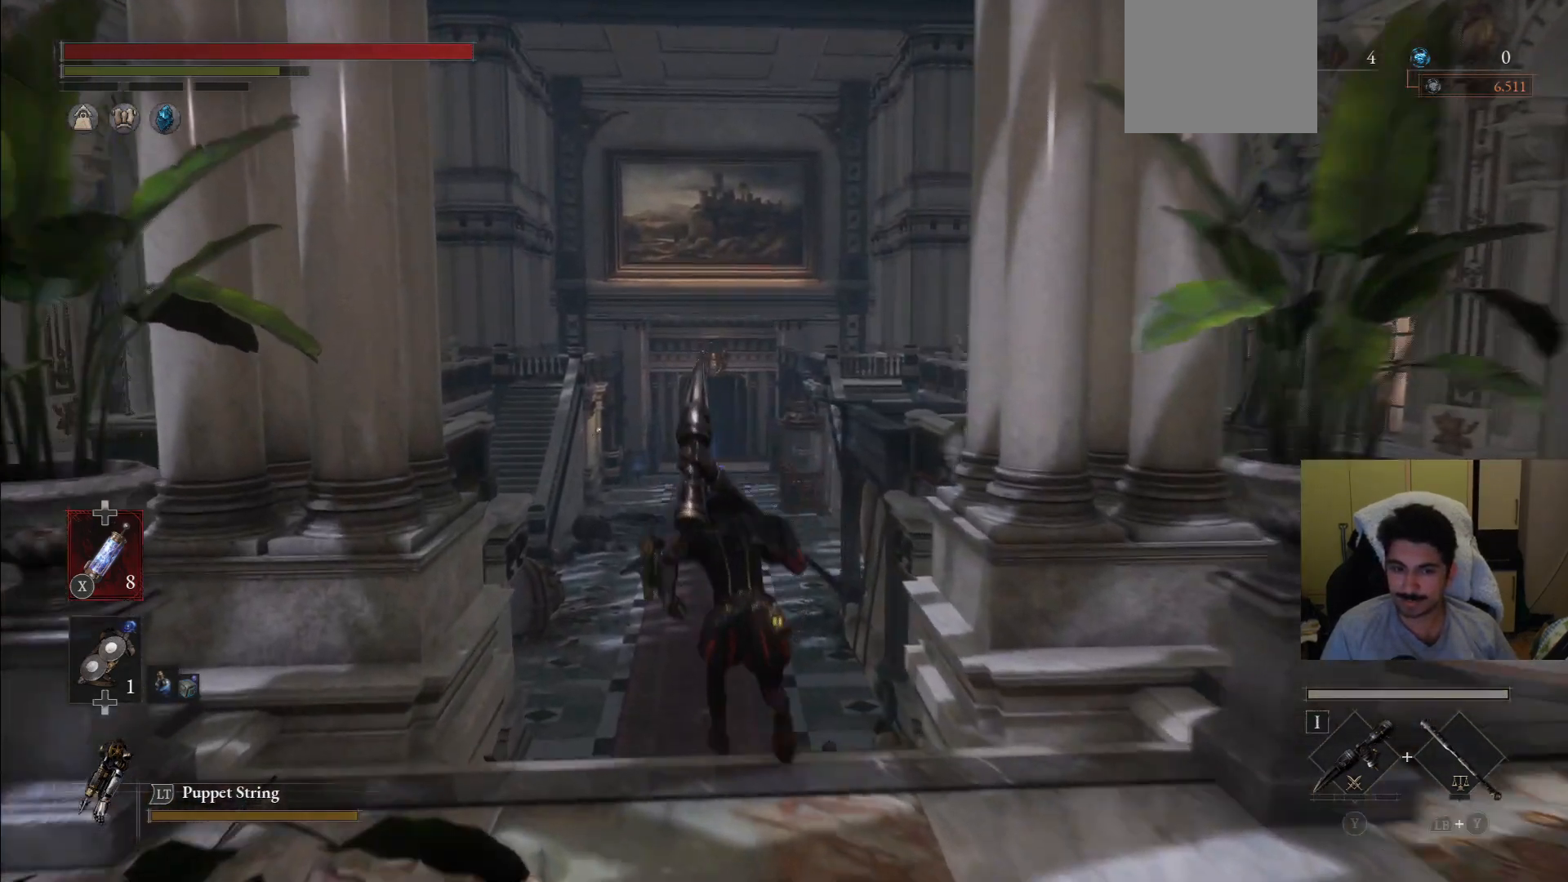
{"buttons": ["CIRCLE"], "left_stick": "up", "right_stick": "center", "events": [[125, "left_stick", "up"]]}
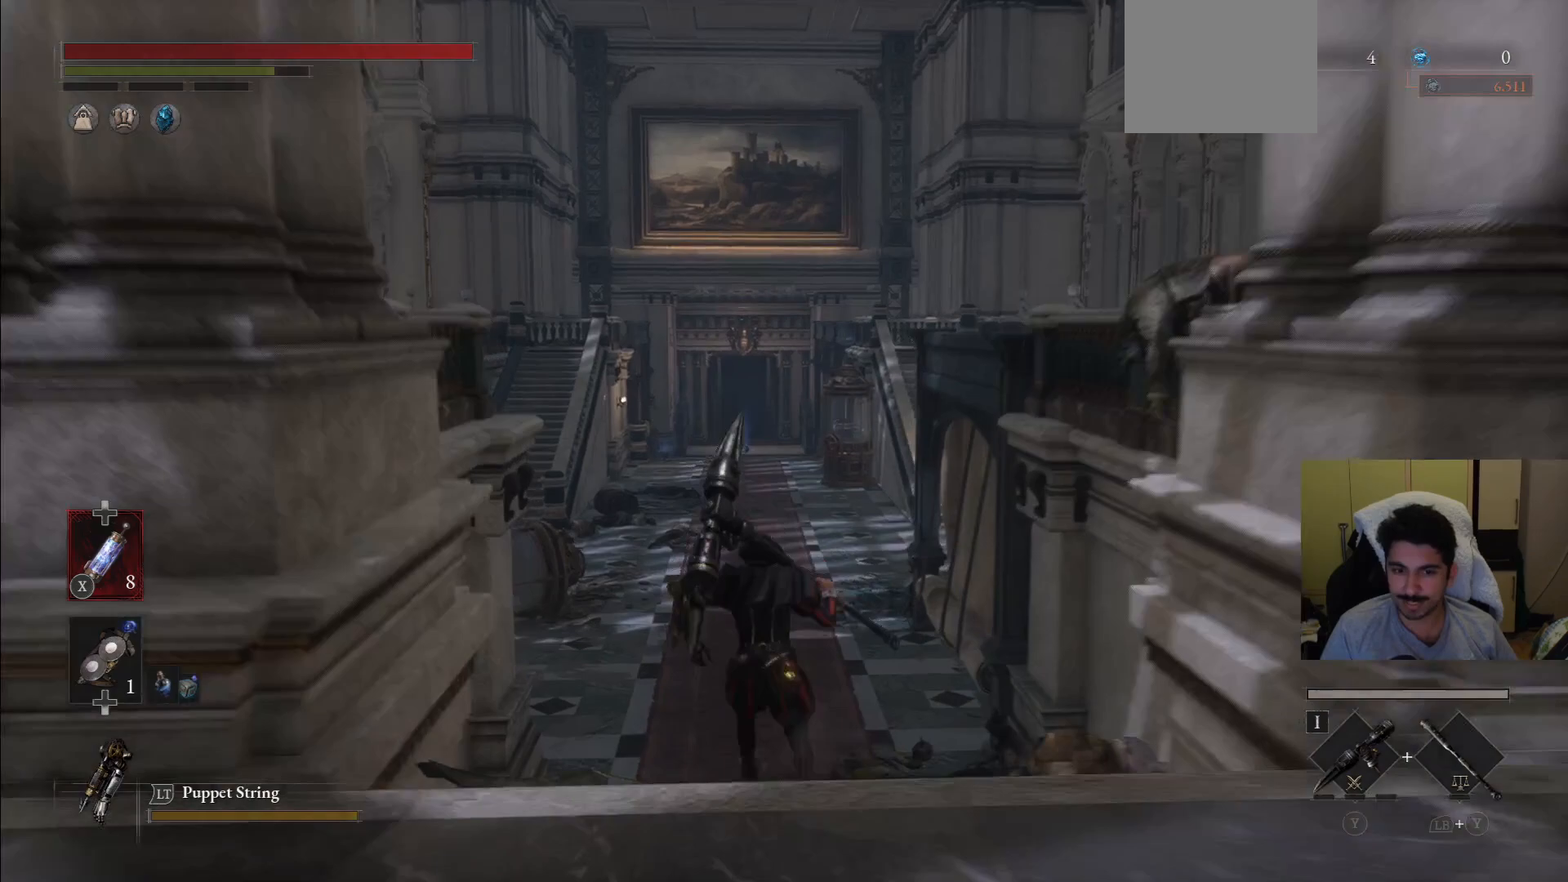
{"buttons": ["CIRCLE"], "left_stick": "up", "right_stick": "center", "events": []}
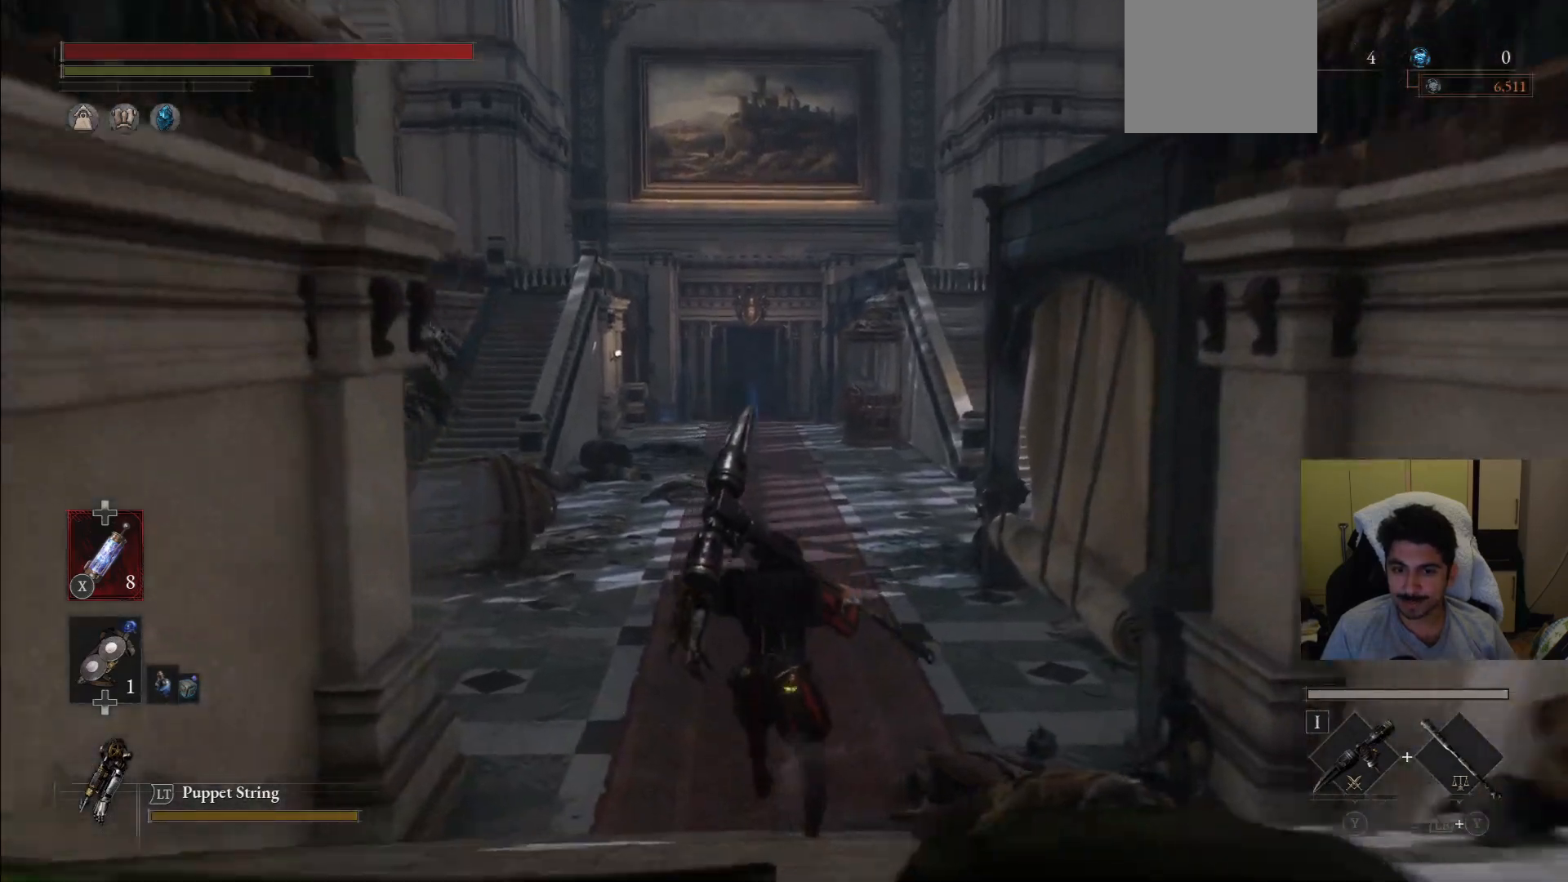
{"buttons": ["CIRCLE"], "left_stick": "up", "right_stick": "center", "events": []}
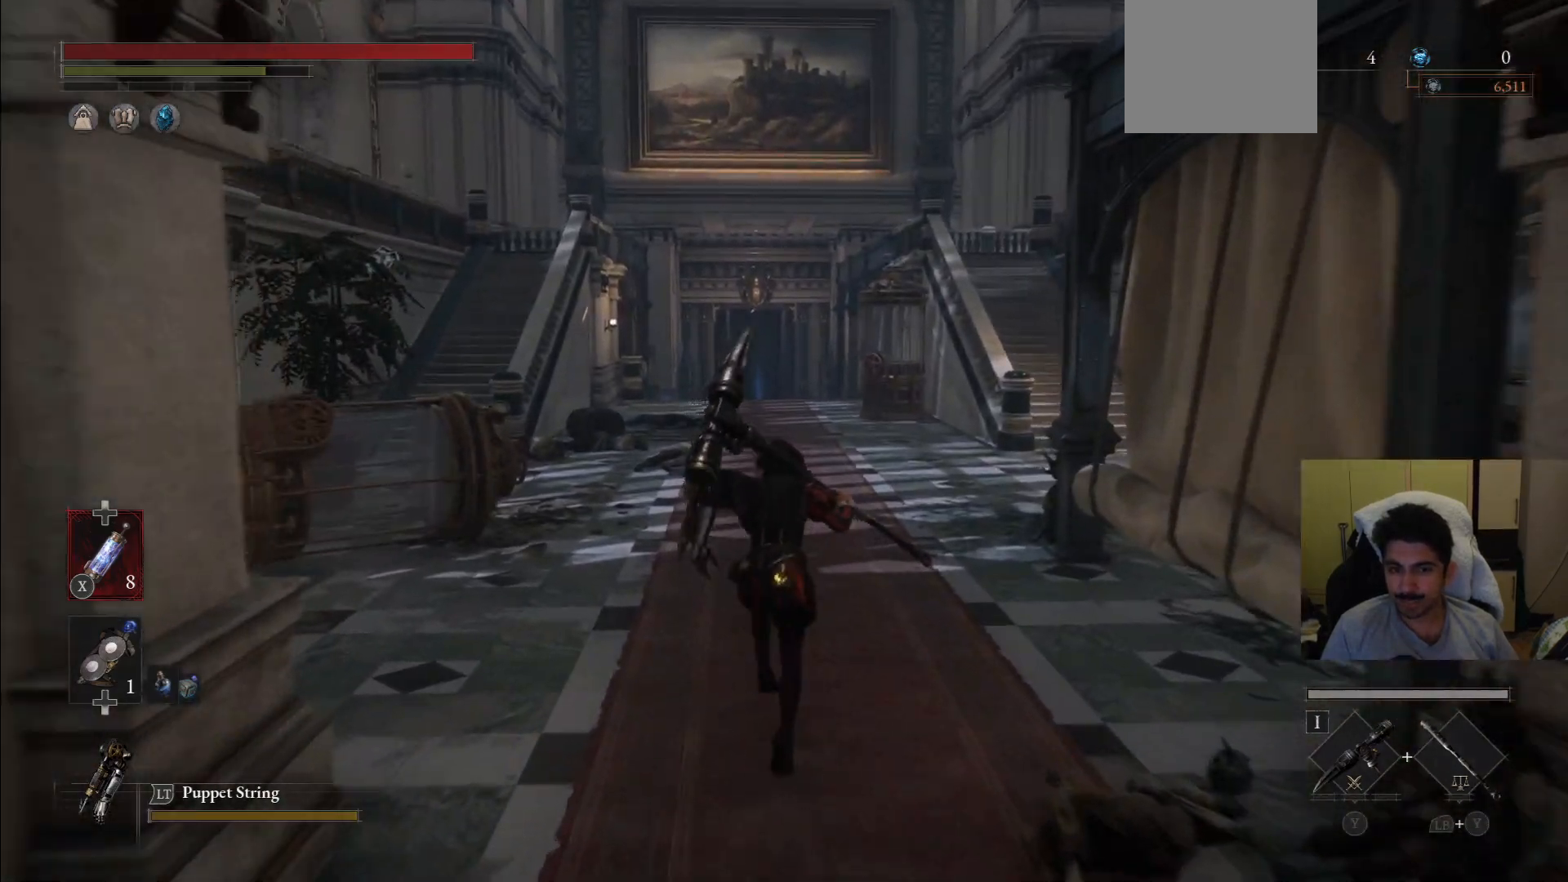
{"buttons": ["CIRCLE"], "left_stick": "up", "right_stick": "center", "events": []}
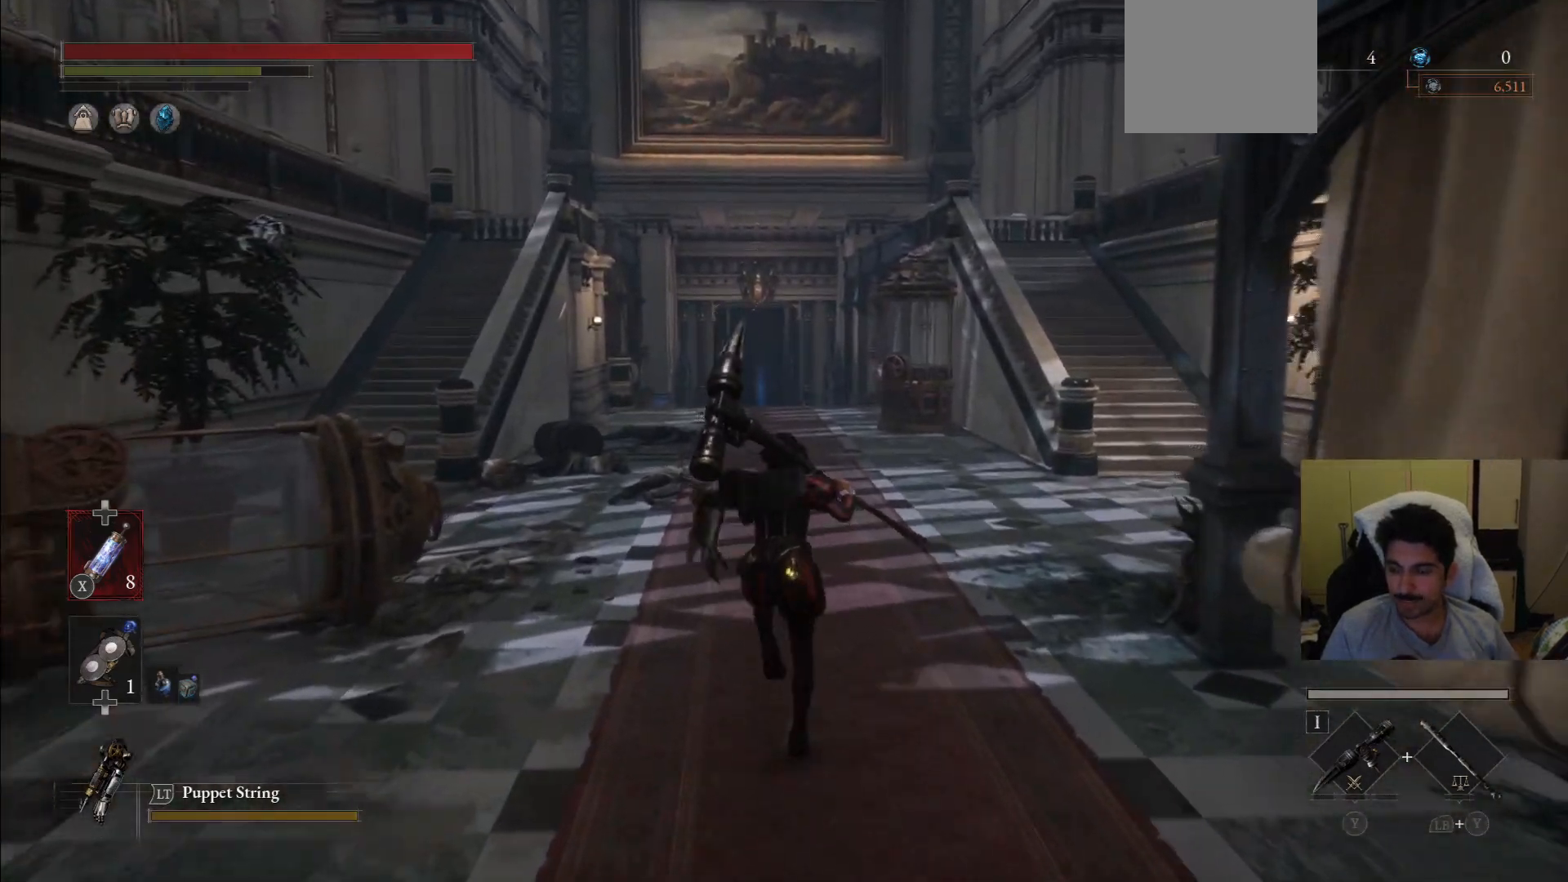
{"buttons": ["CIRCLE"], "left_stick": "up", "right_stick": "center", "events": []}
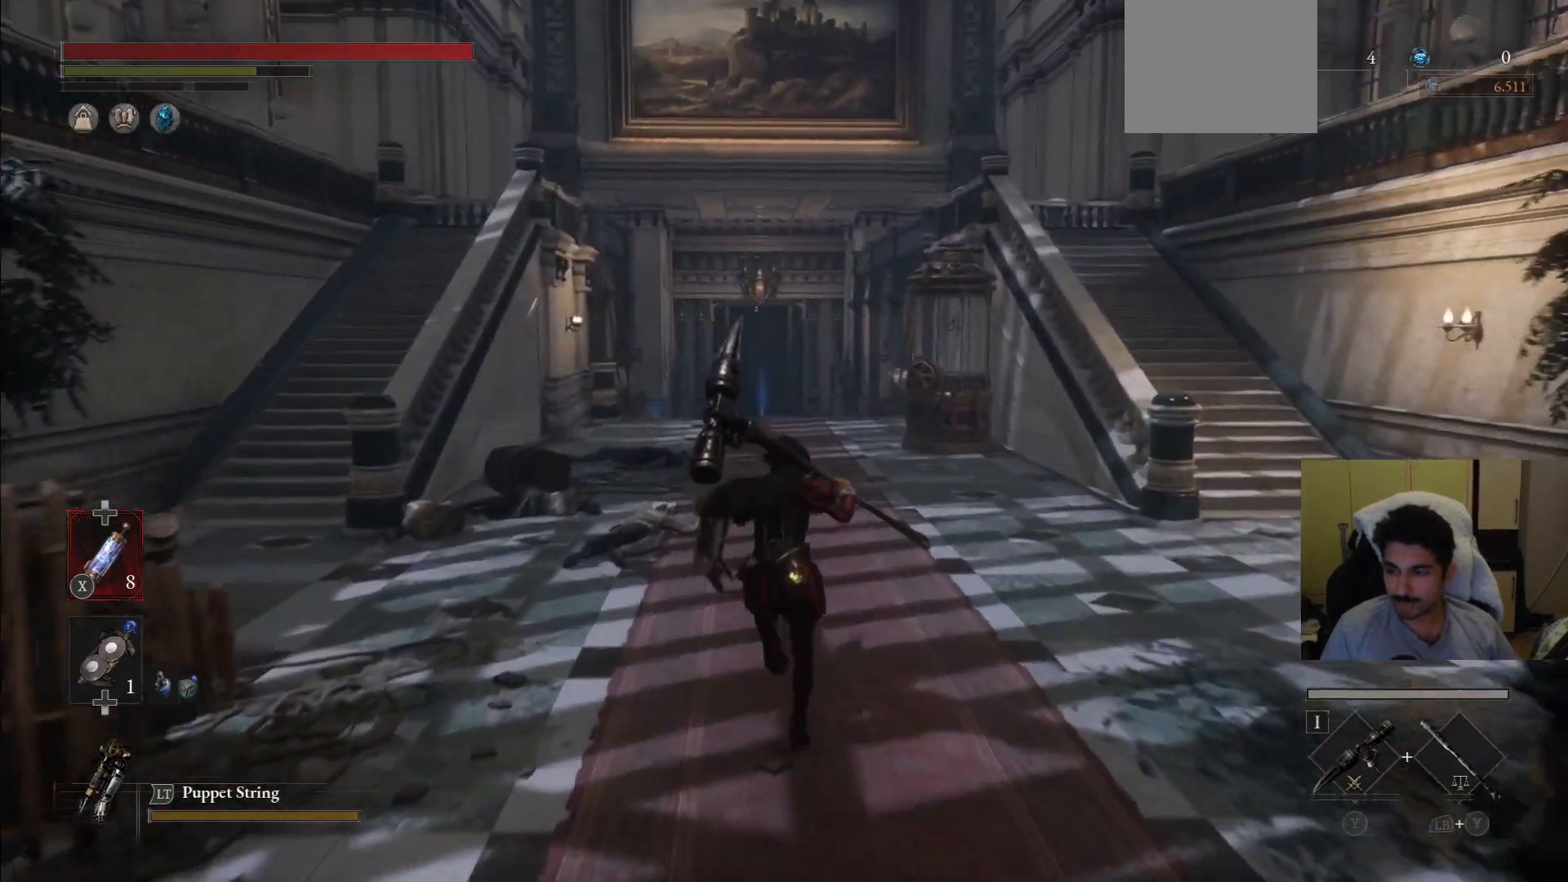
{"buttons": ["CIRCLE"], "left_stick": "up", "right_stick": "center", "events": []}
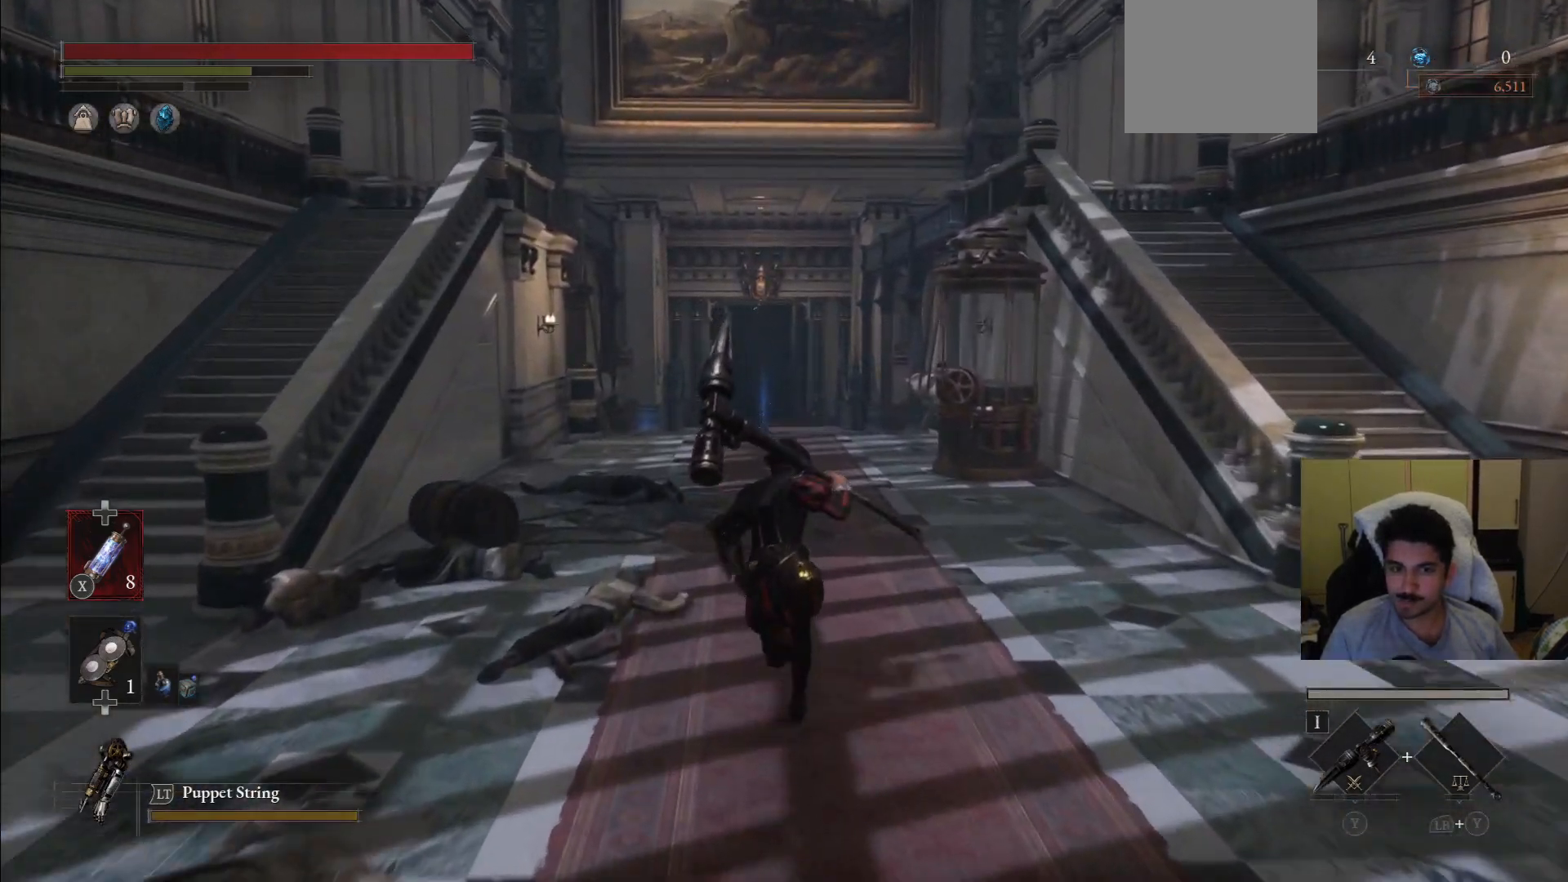
{"buttons": ["CIRCLE"], "left_stick": "up", "right_stick": "center", "events": []}
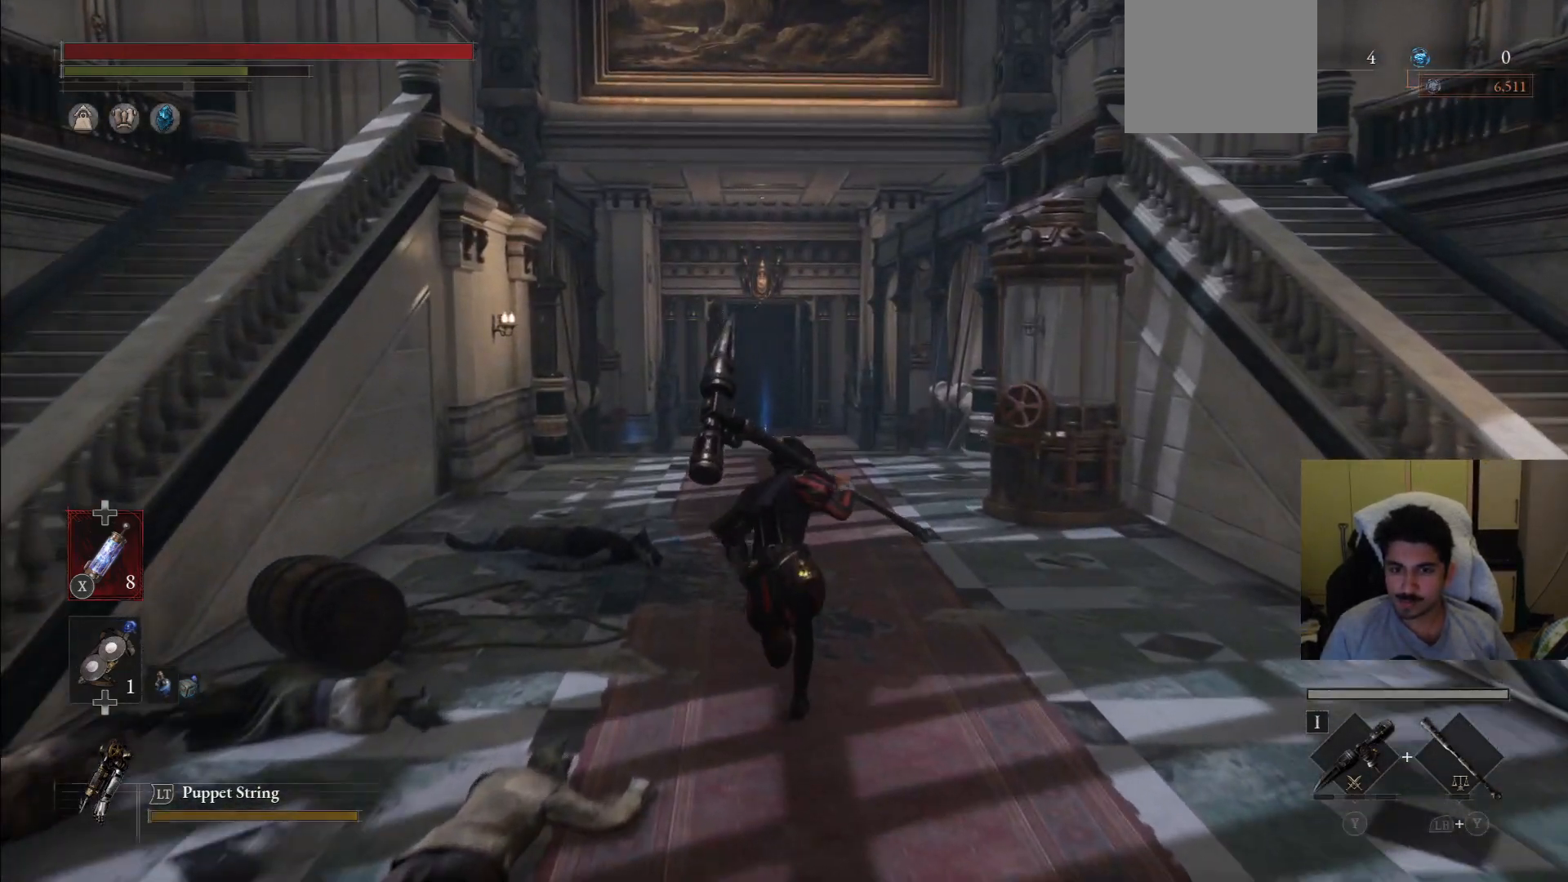
{"buttons": ["CIRCLE"], "left_stick": "up", "right_stick": "center", "events": []}
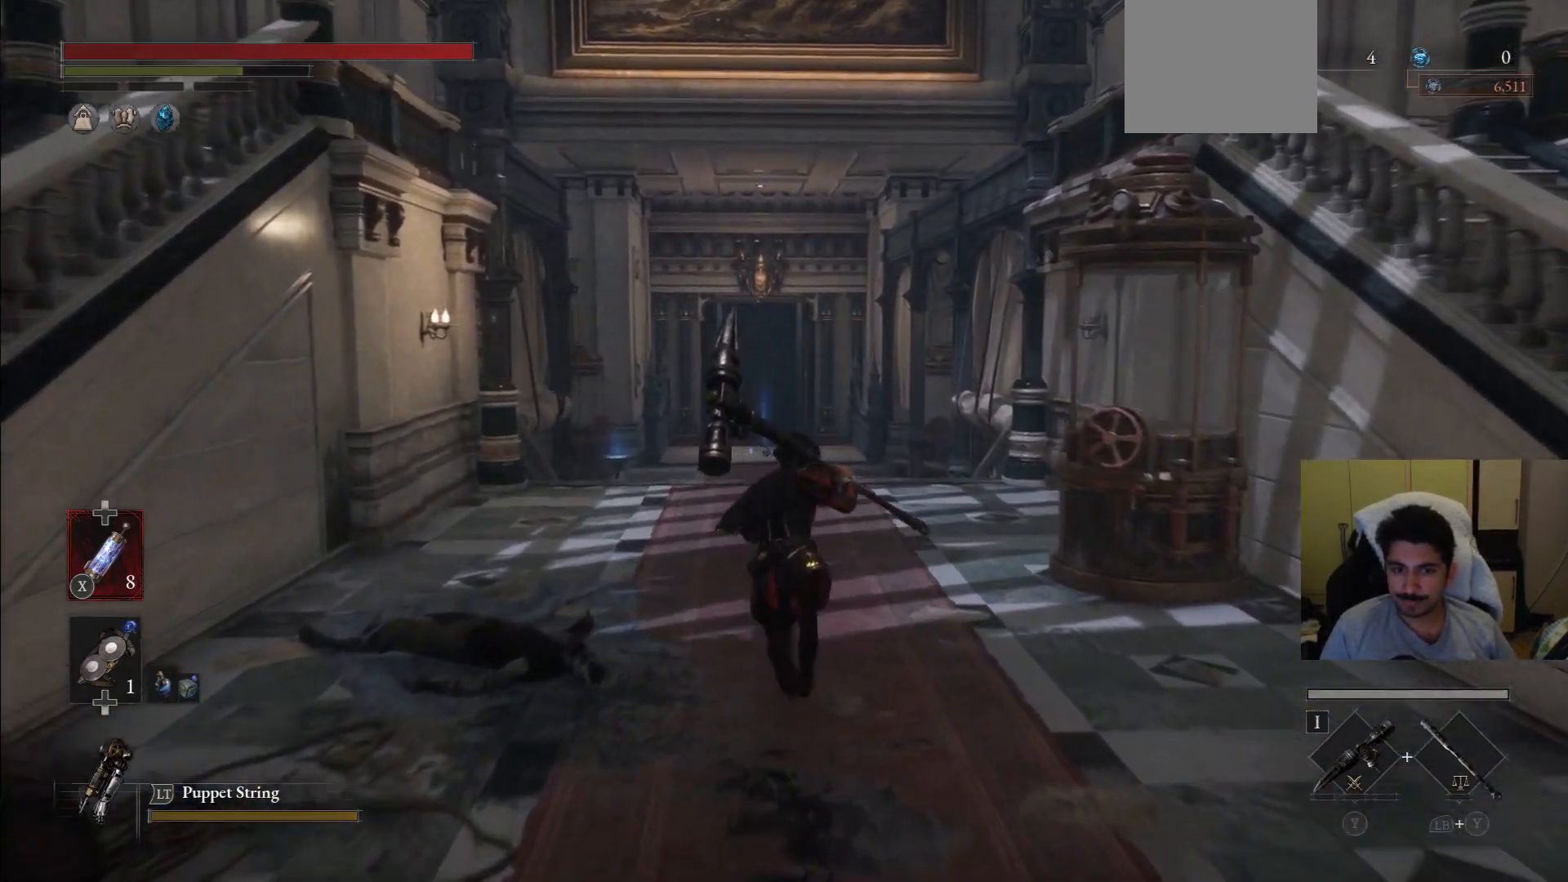
{"buttons": ["CIRCLE"], "left_stick": "up", "right_stick": "center", "events": []}
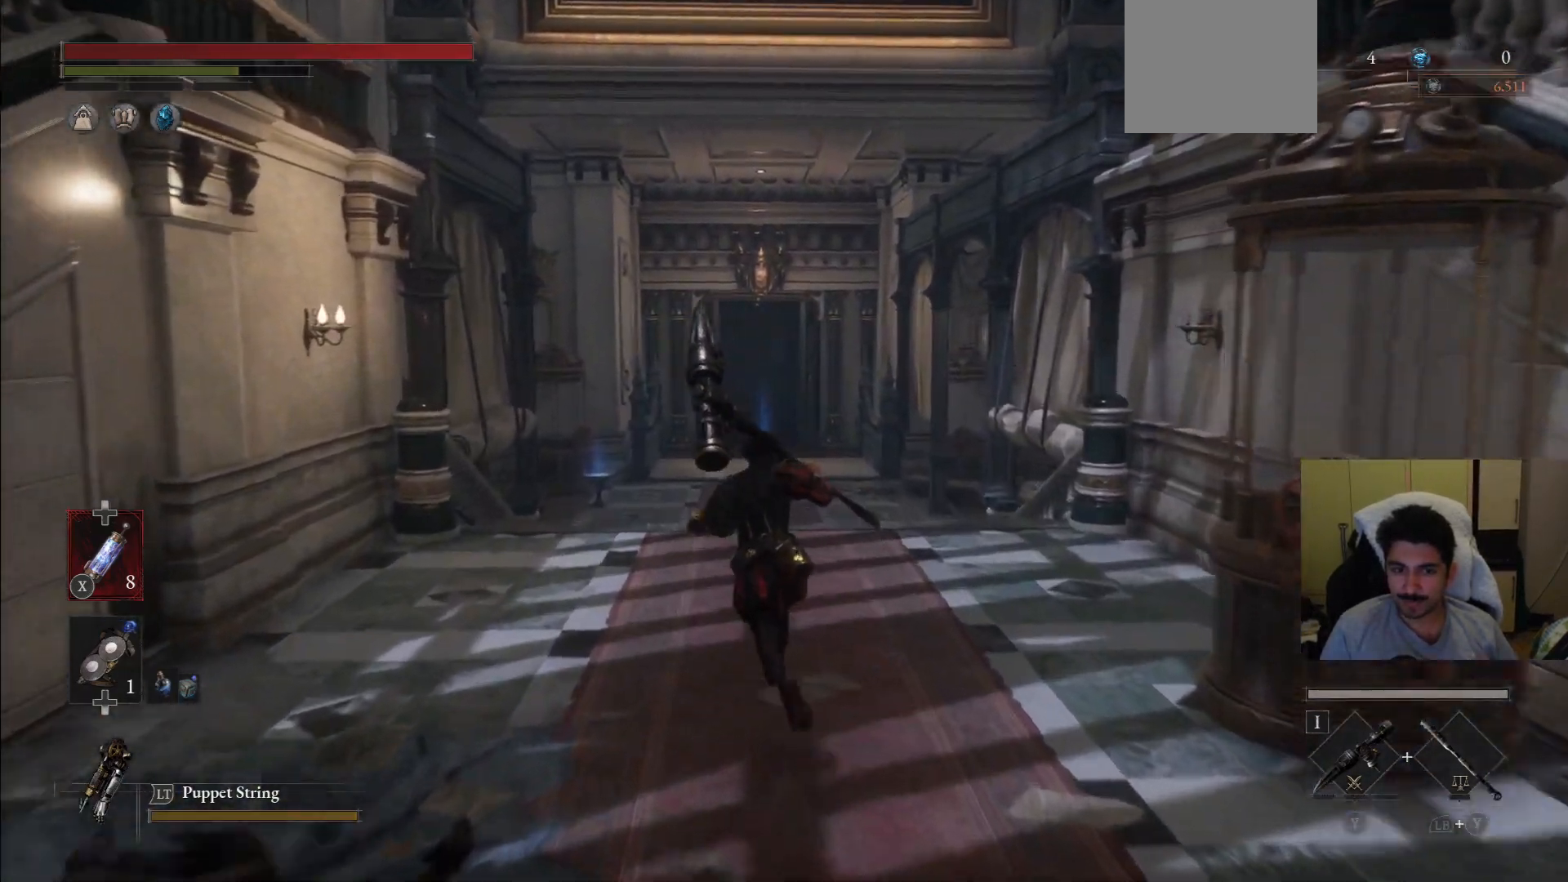
{"buttons": ["CIRCLE"], "left_stick": "up", "right_stick": "center", "events": []}
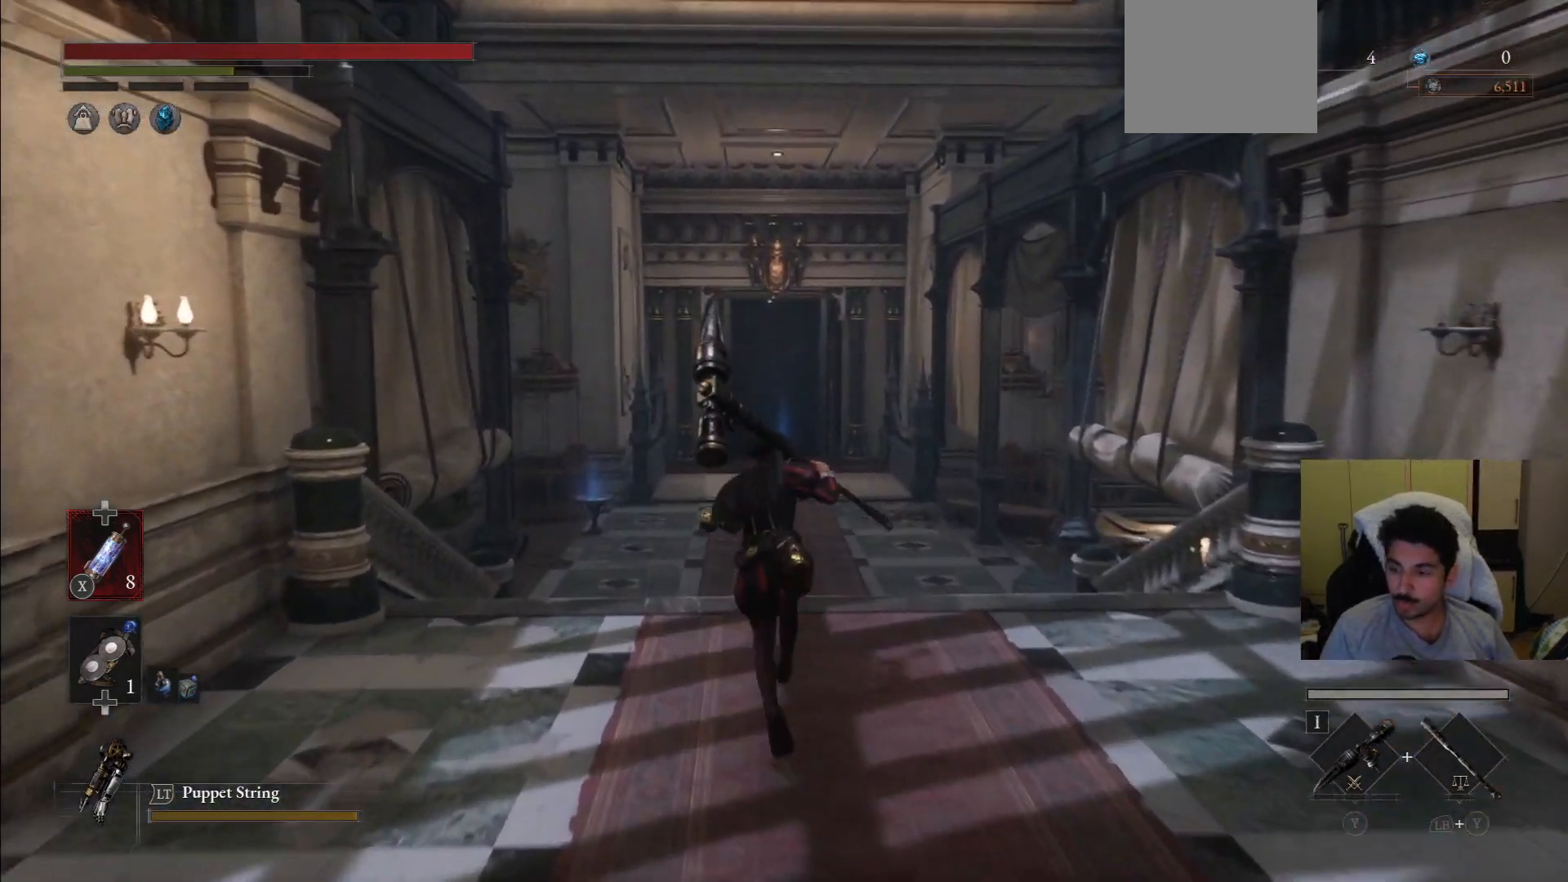
{"buttons": ["CIRCLE"], "left_stick": "up", "right_stick": "center", "events": []}
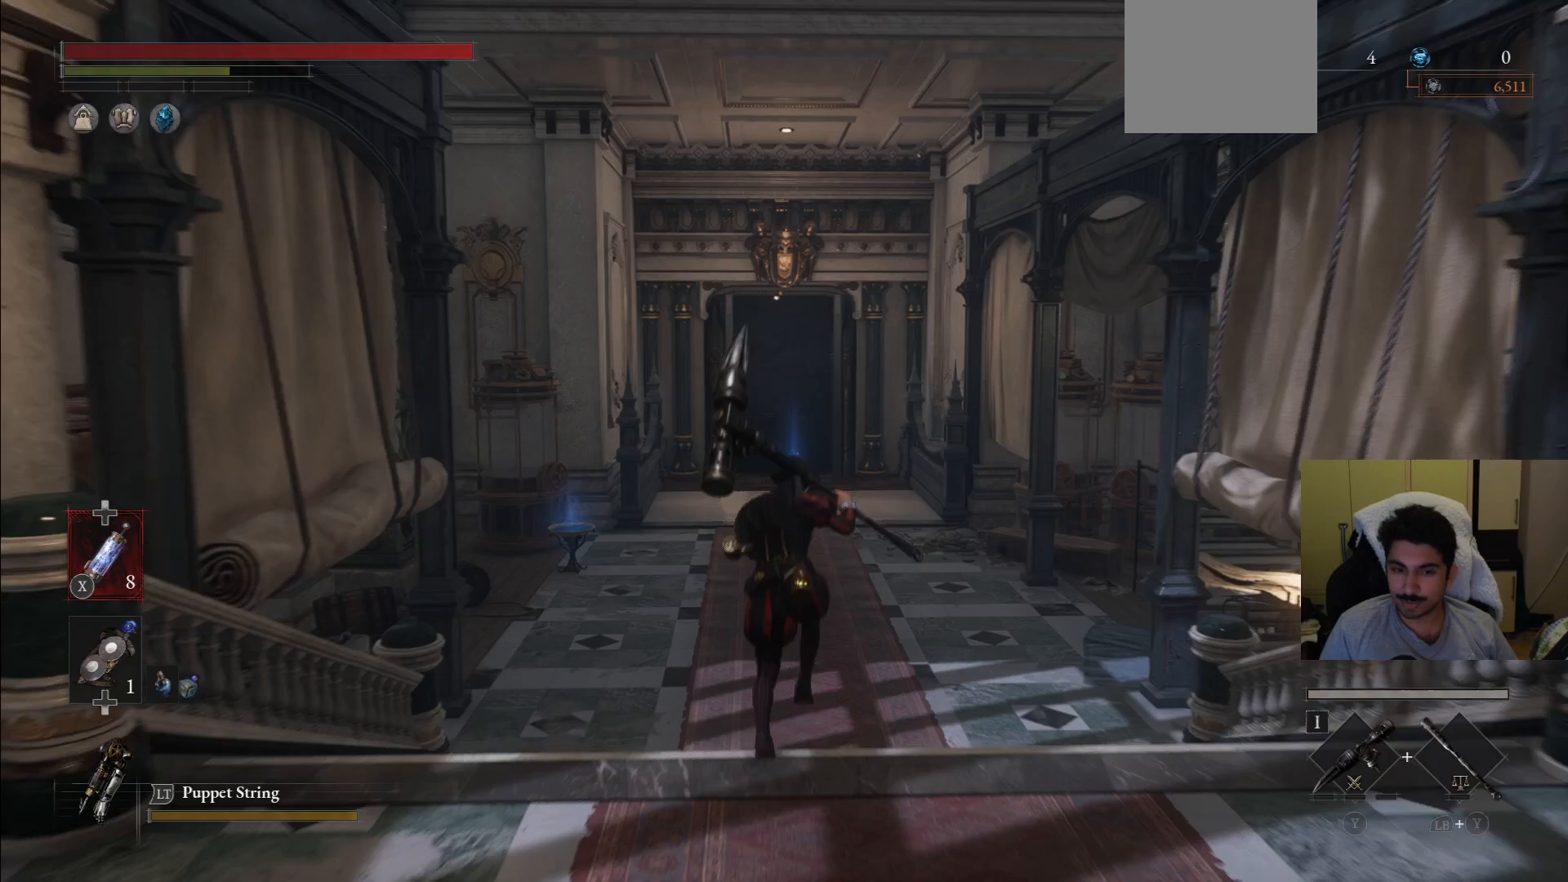
{"buttons": ["CIRCLE"], "left_stick": "up", "right_stick": "center", "events": []}